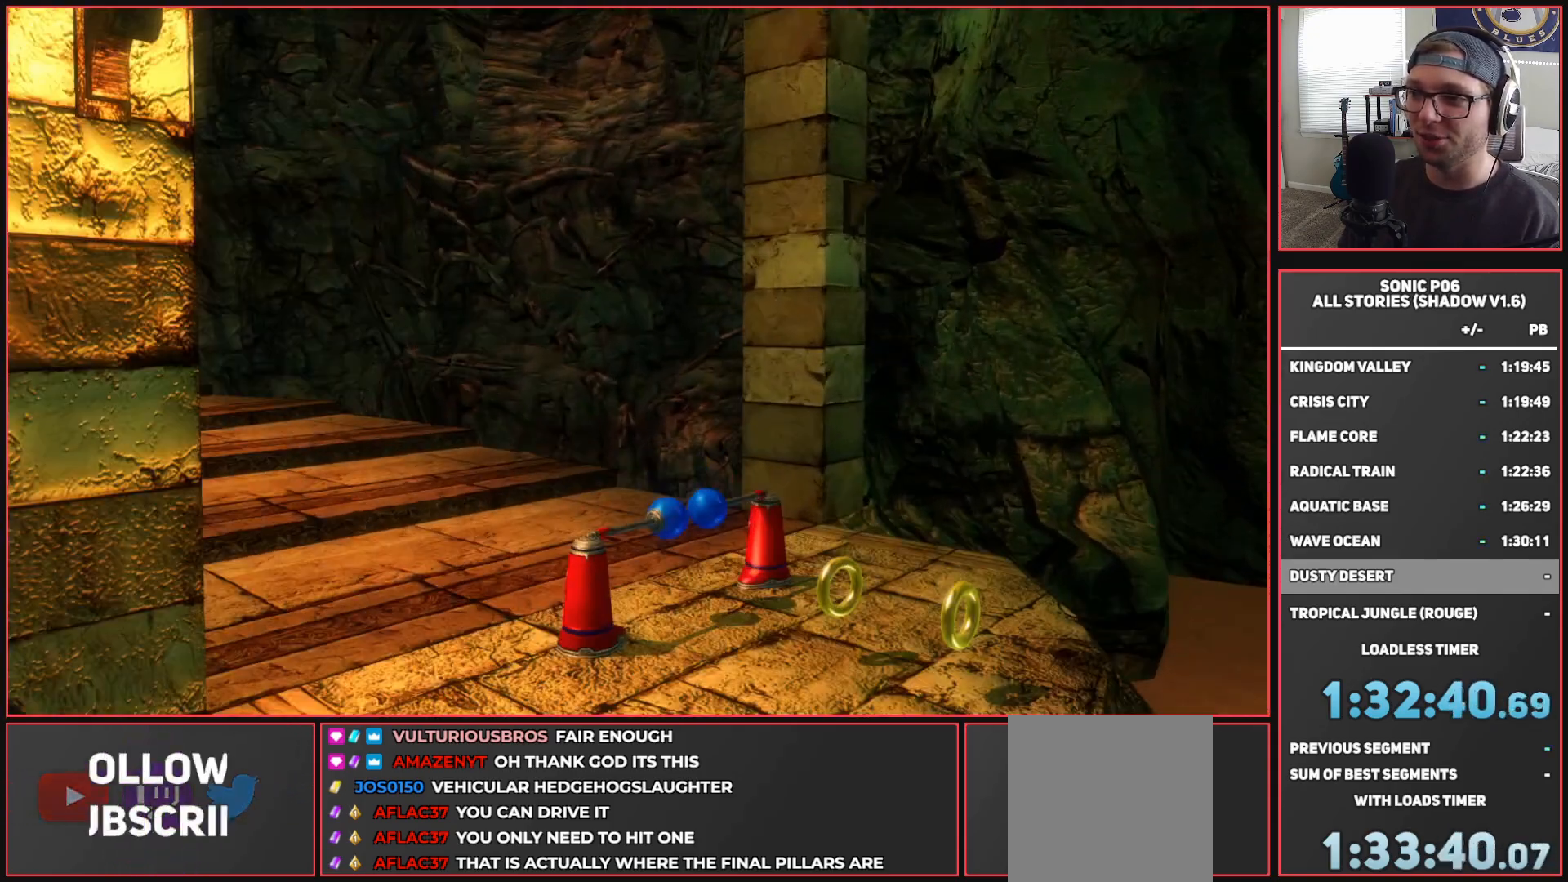
Gameplay with a controller (Xbox layout); each line is a JSON object with the inputs held at the frame after it. "events" lists button and stick changes between this image and that frame as [ms after this image, input, new state], when the widget could be followed in between.
{"buttons": ["L1"], "left_stick": "down", "right_stick": "center", "events": [[67, "right_stick", "down"], [167, "left_stick", "center"], [233, "right_stick", "center"], [367, "left_stick", "down"]]}
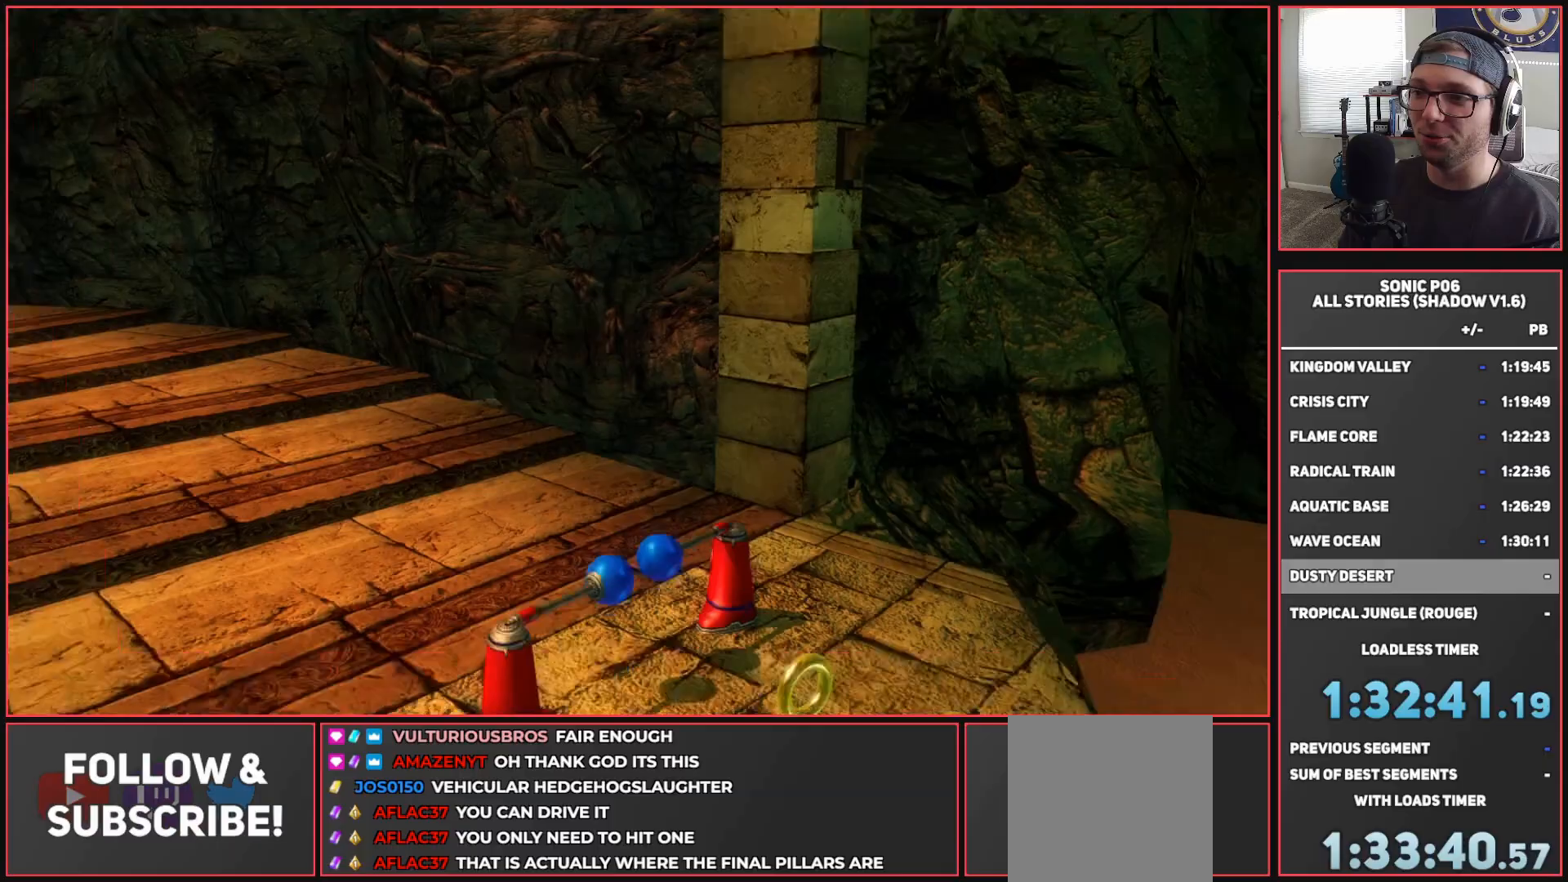
{"buttons": ["L1"], "left_stick": "center", "right_stick": "center", "events": [[17, "left_stick", "center"], [267, "left_stick", "up"], [350, "left_stick", "center"]]}
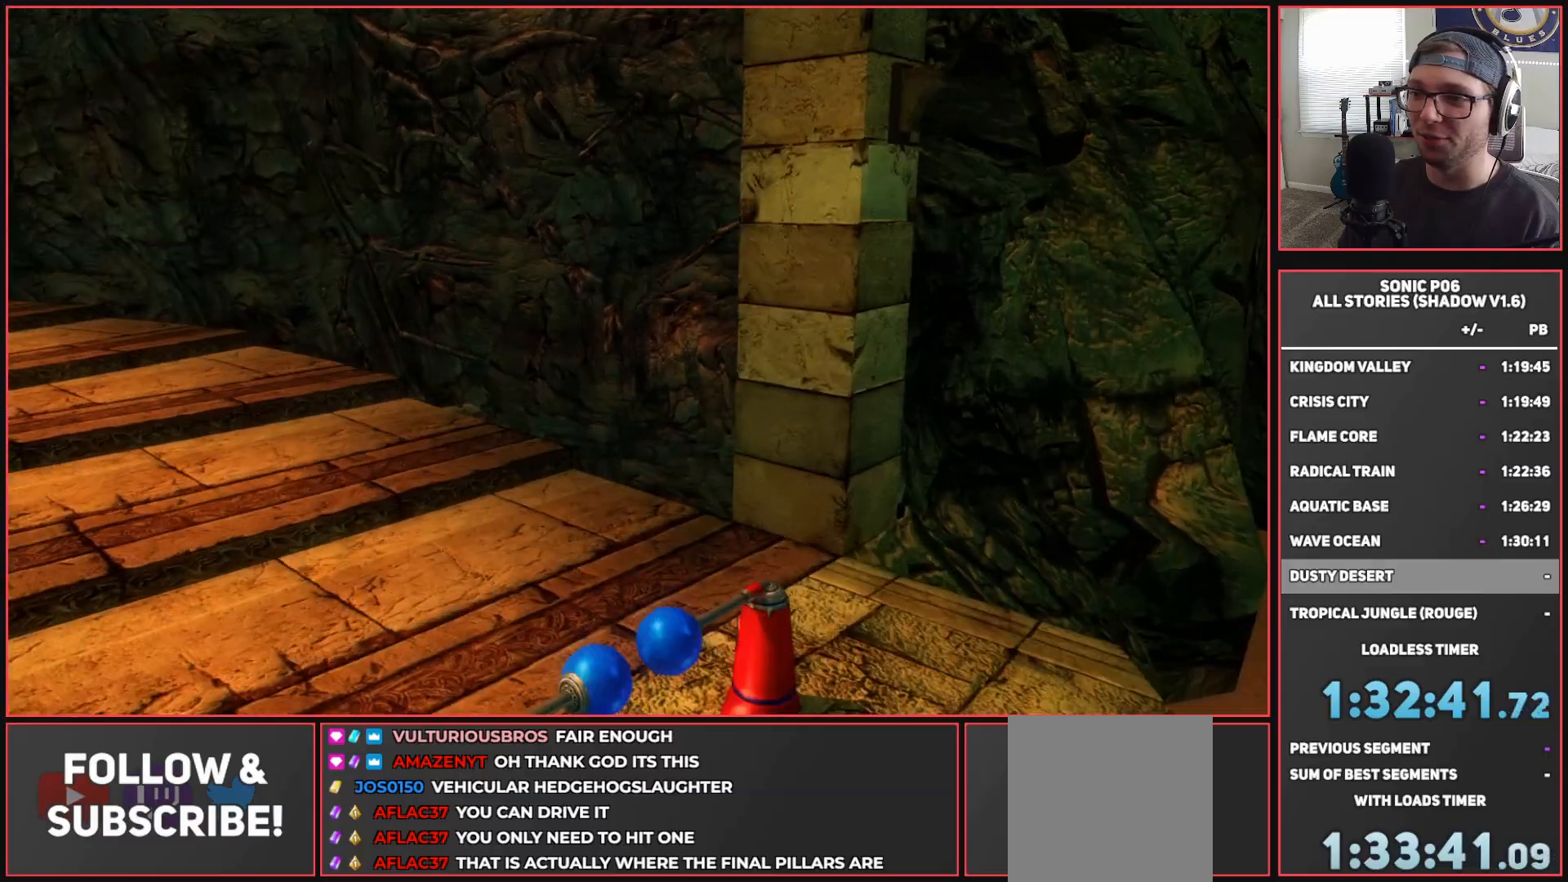
{"buttons": [], "left_stick": "up", "right_stick": "center", "events": [[83, "L1", "up"], [100, "Y", "down"], [200, "Y", "up"], [317, "SELECT", "down"], [433, "left_stick", "up"], [450, "SELECT", "up"]]}
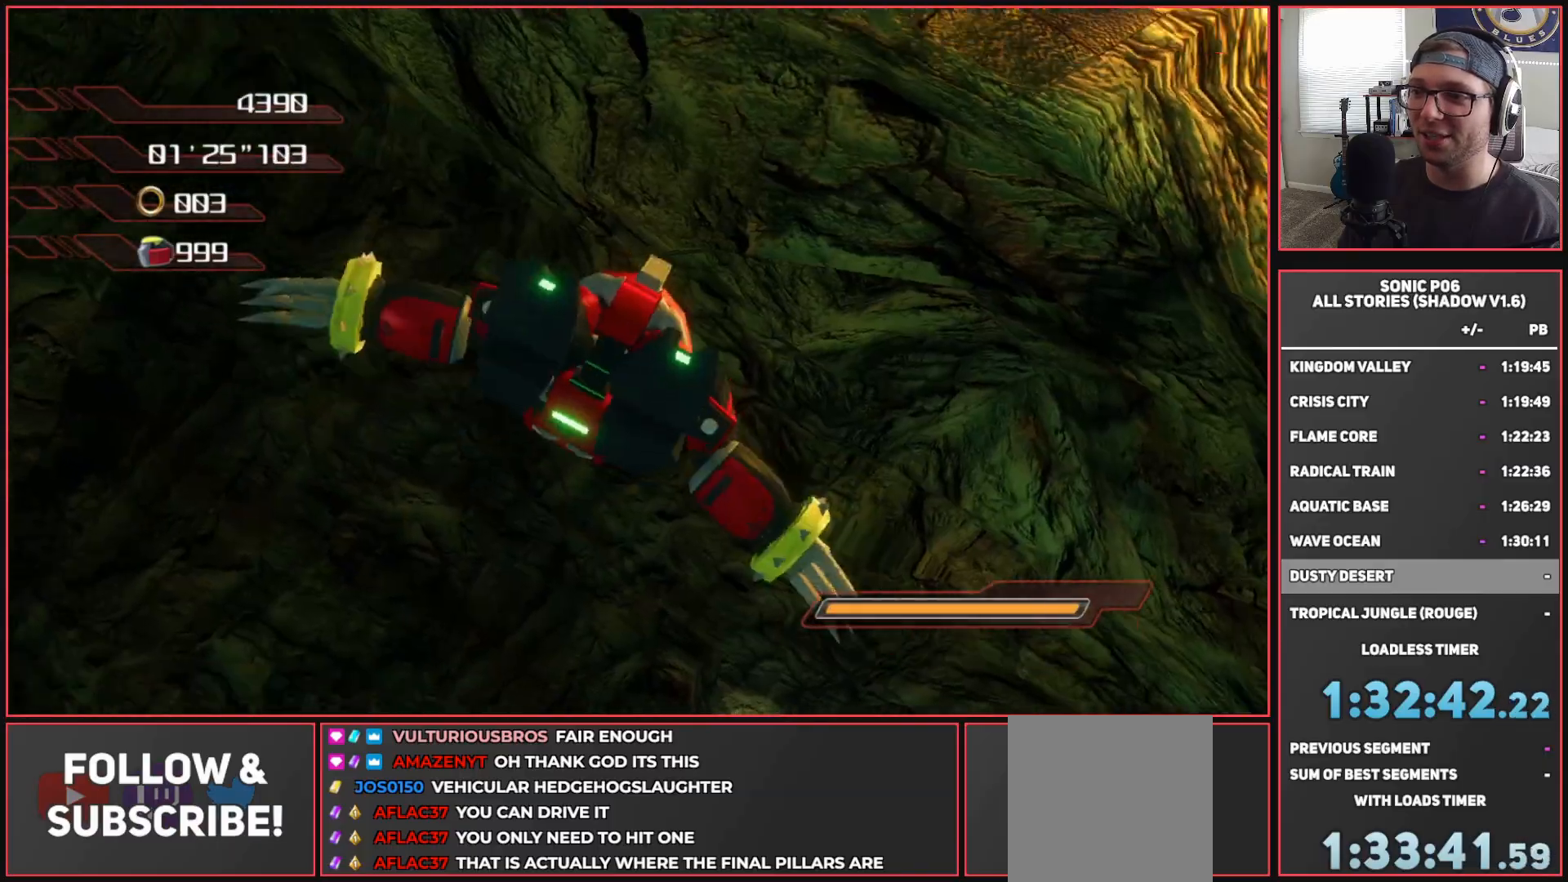
{"buttons": [], "left_stick": "down", "right_stick": "down", "events": [[183, "left_stick", "left"], [300, "left_stick", "down"], [300, "right_stick", "down"]]}
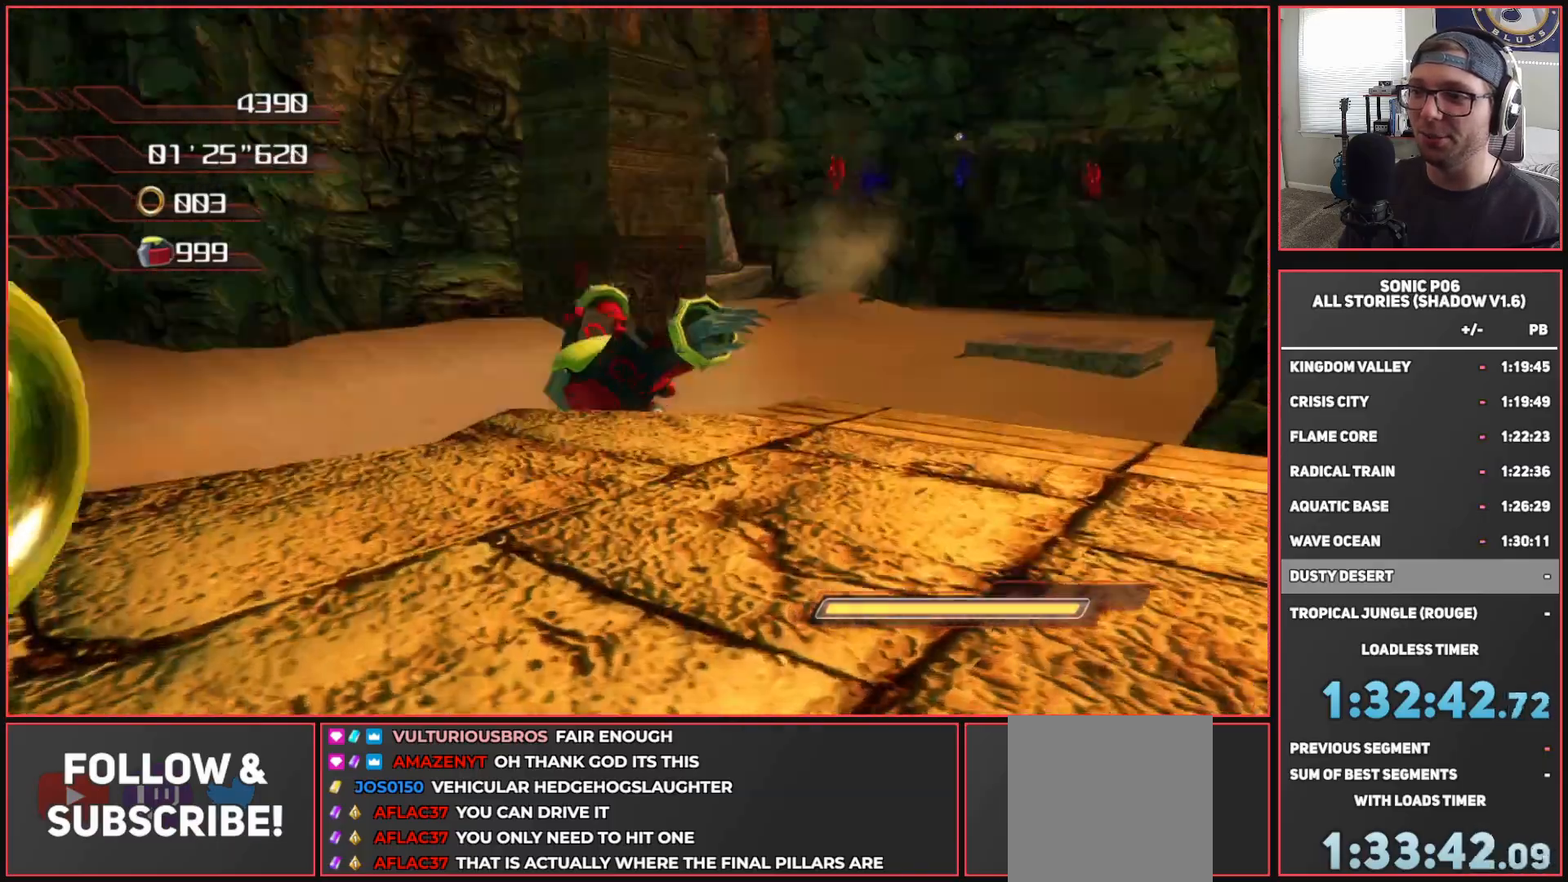
{"buttons": ["A"], "left_stick": "down-left", "right_stick": "center", "events": [[83, "right_stick", "center"], [167, "right_stick", "right"], [250, "left_stick", "down-left"], [333, "right_stick", "center"], [417, "A", "down"]]}
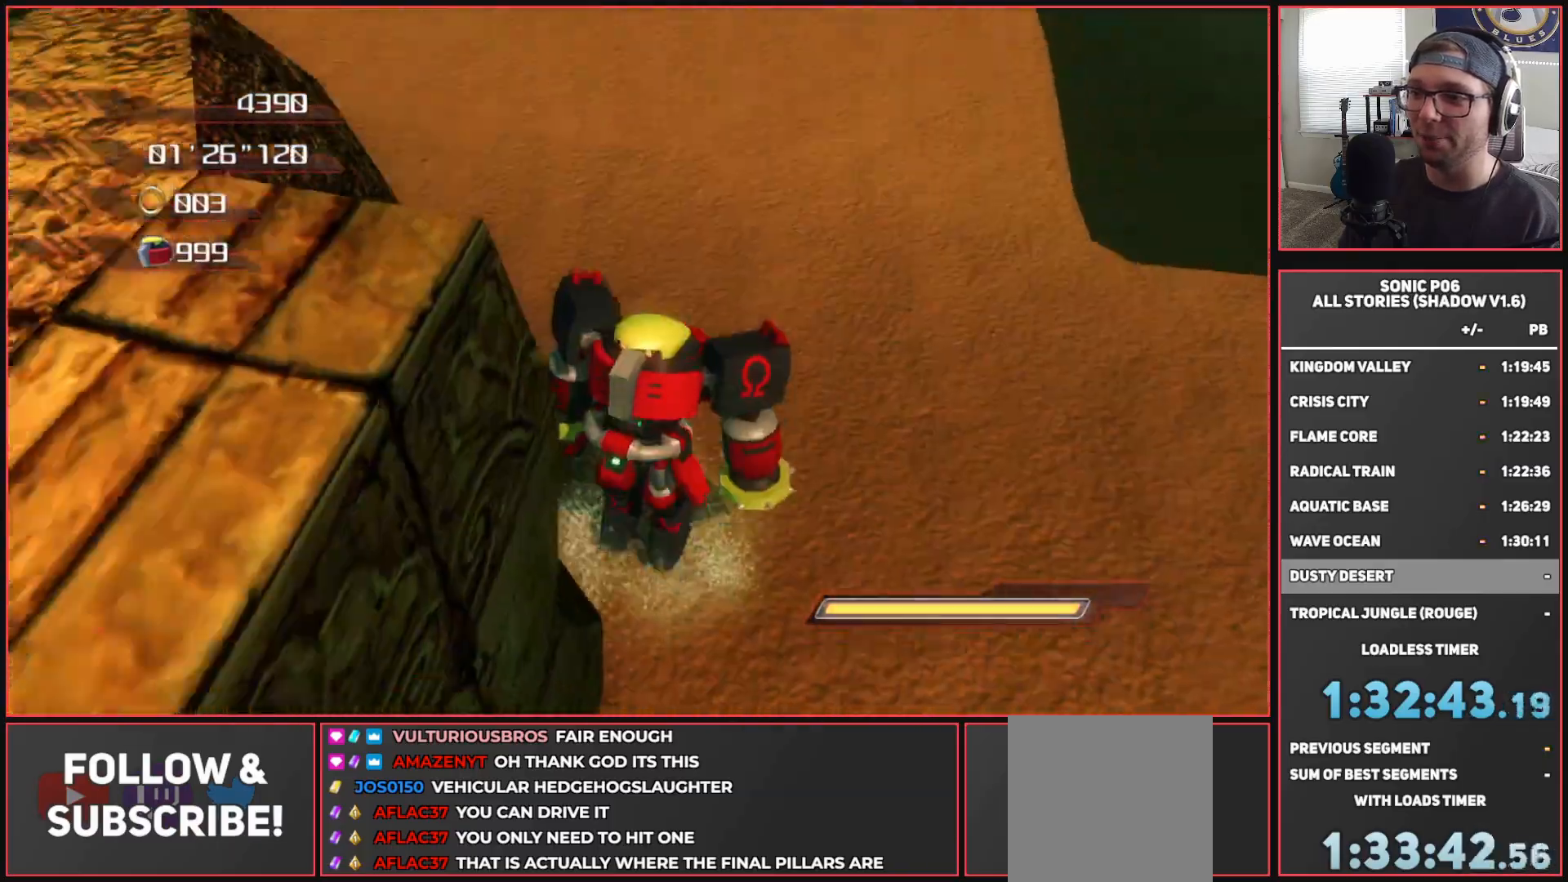
{"buttons": ["A"], "left_stick": "left", "right_stick": "center", "events": [[100, "left_stick", "left"]]}
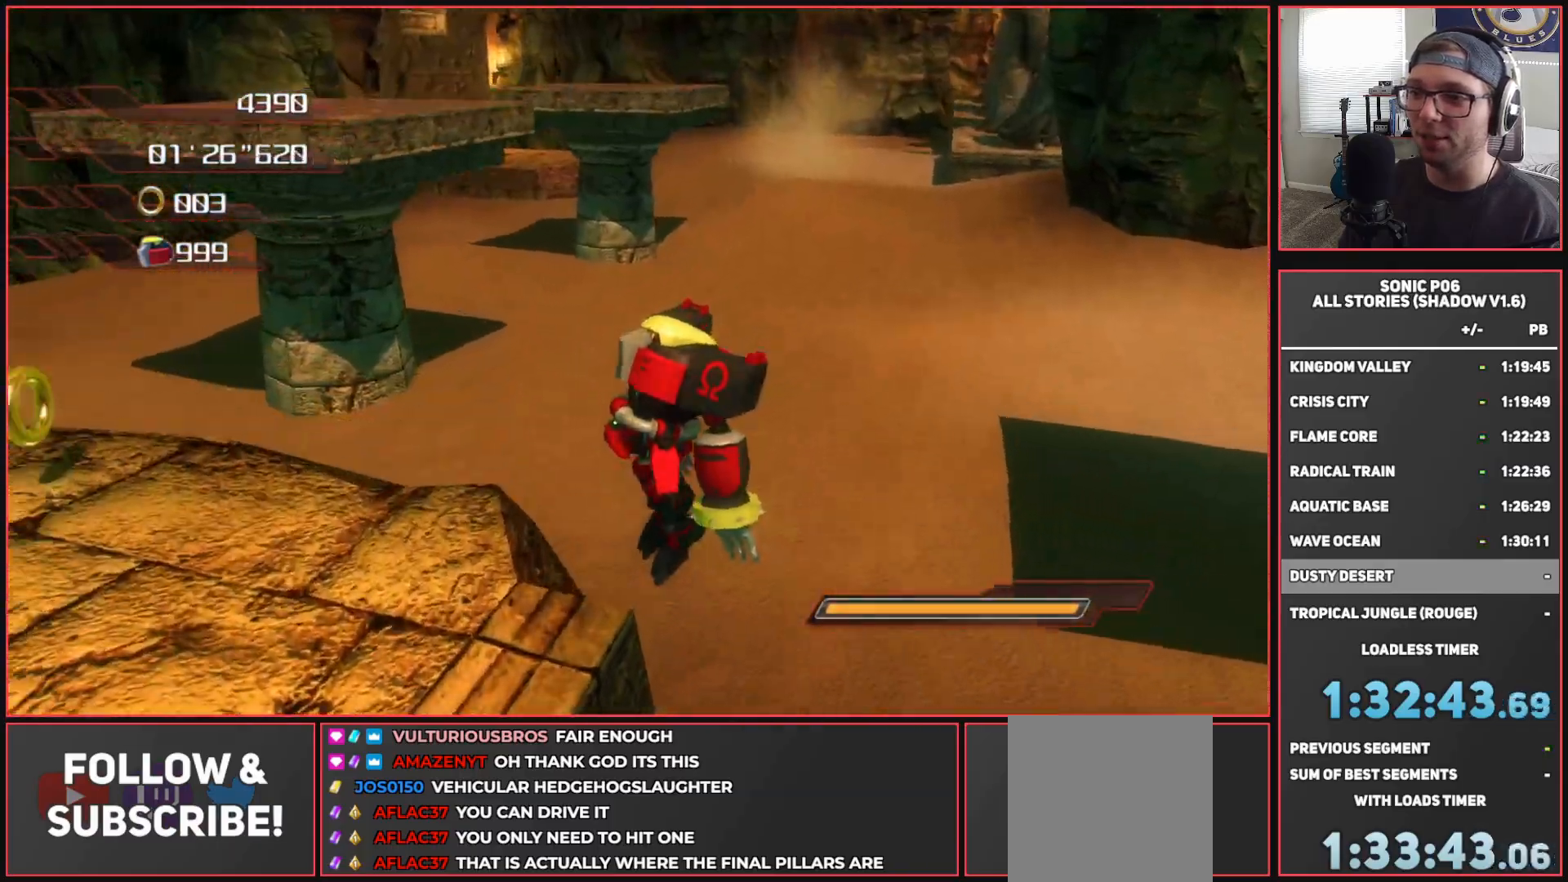
{"buttons": [], "left_stick": "down-left", "right_stick": "center", "events": [[133, "left_stick", "down-left"], [317, "A", "up"]]}
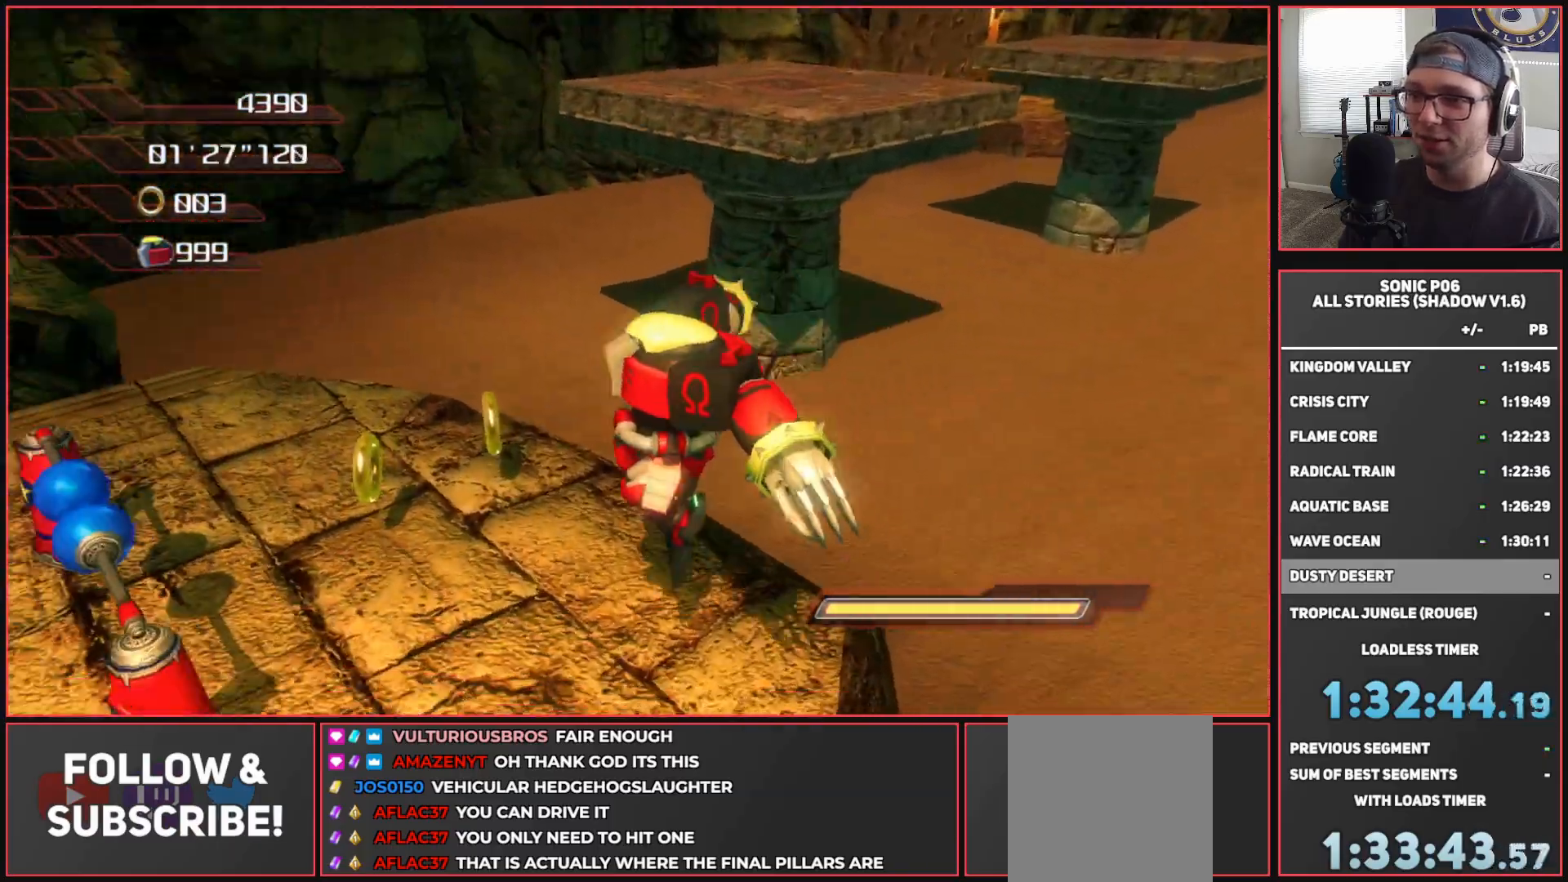
{"buttons": [], "left_stick": "up-right", "right_stick": "center", "events": [[283, "left_stick", "up-left"], [400, "left_stick", "up-right"]]}
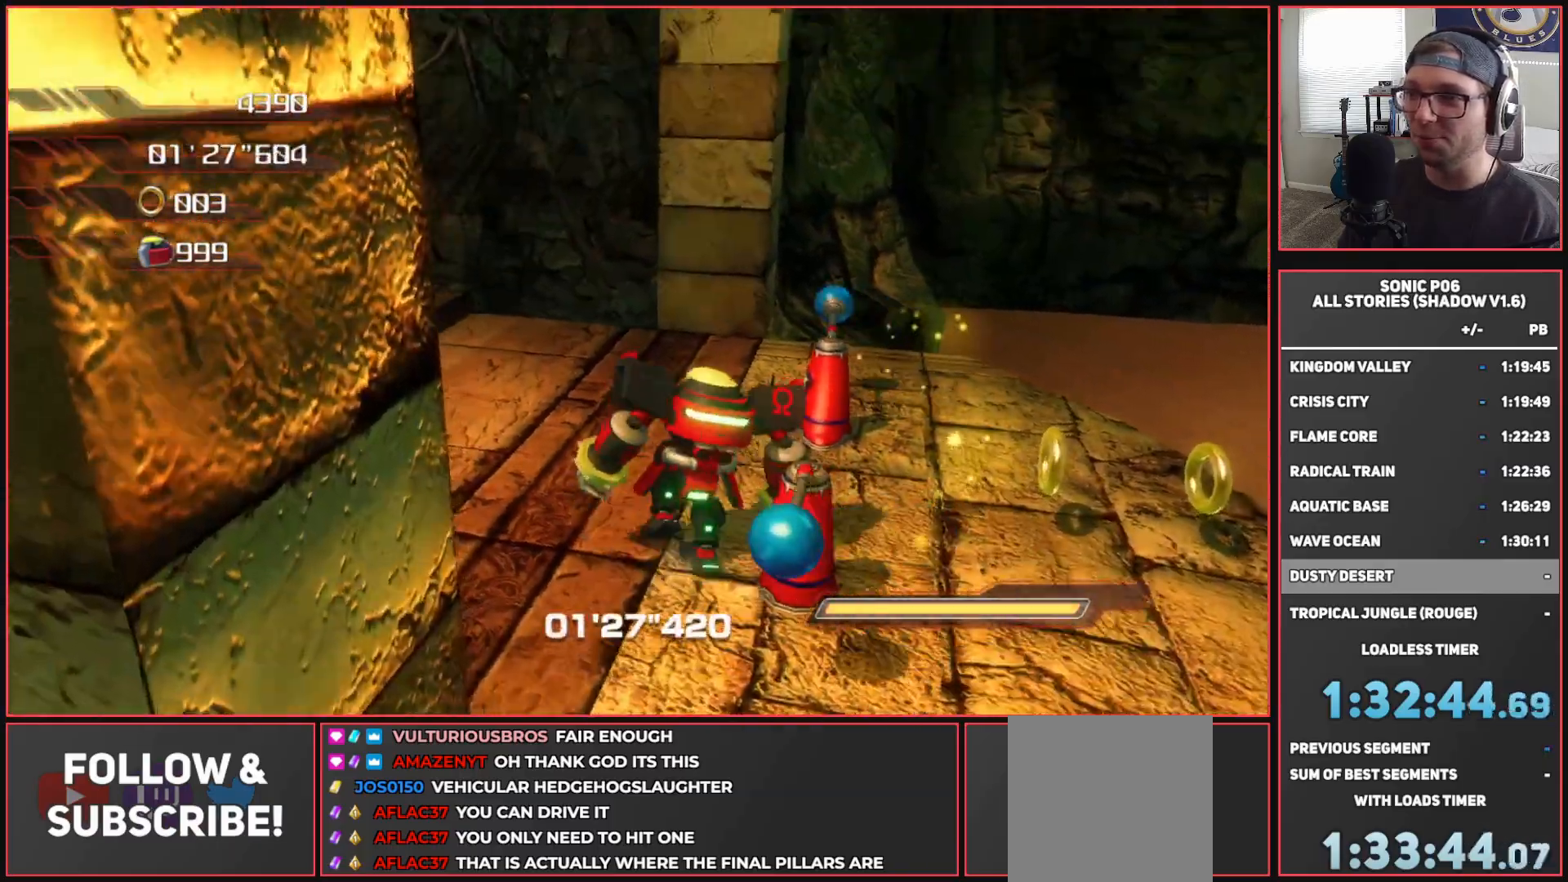
{"buttons": ["A"], "left_stick": "up", "right_stick": "center", "events": [[17, "left_stick", "down-right"], [250, "left_stick", "up-right"], [367, "A", "down"], [467, "left_stick", "up"]]}
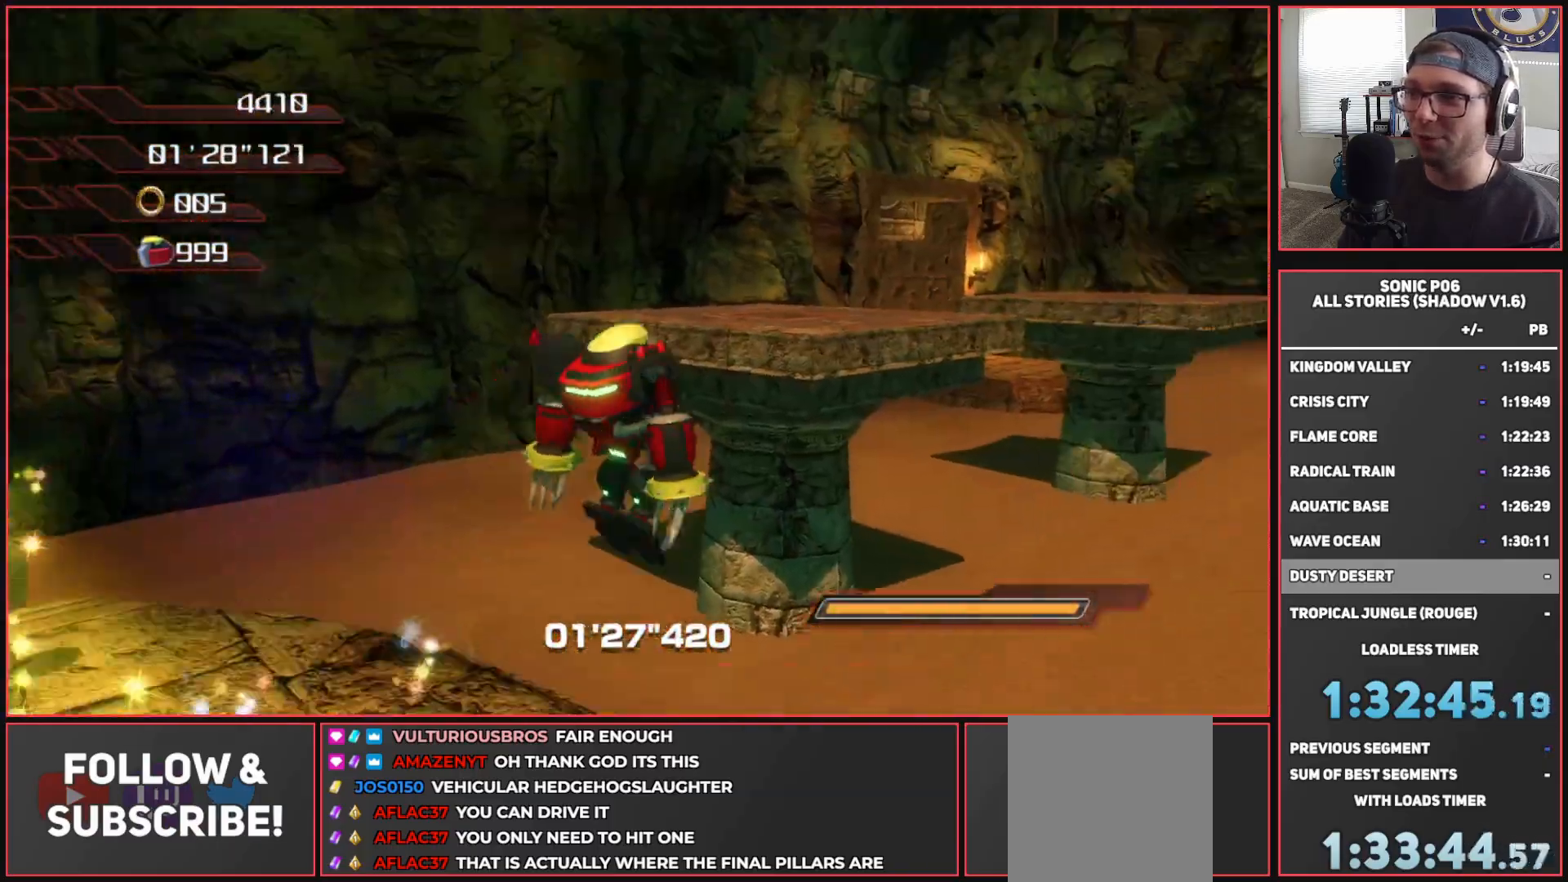
{"buttons": [], "left_stick": "up", "right_stick": "center", "events": [[400, "A", "up"]]}
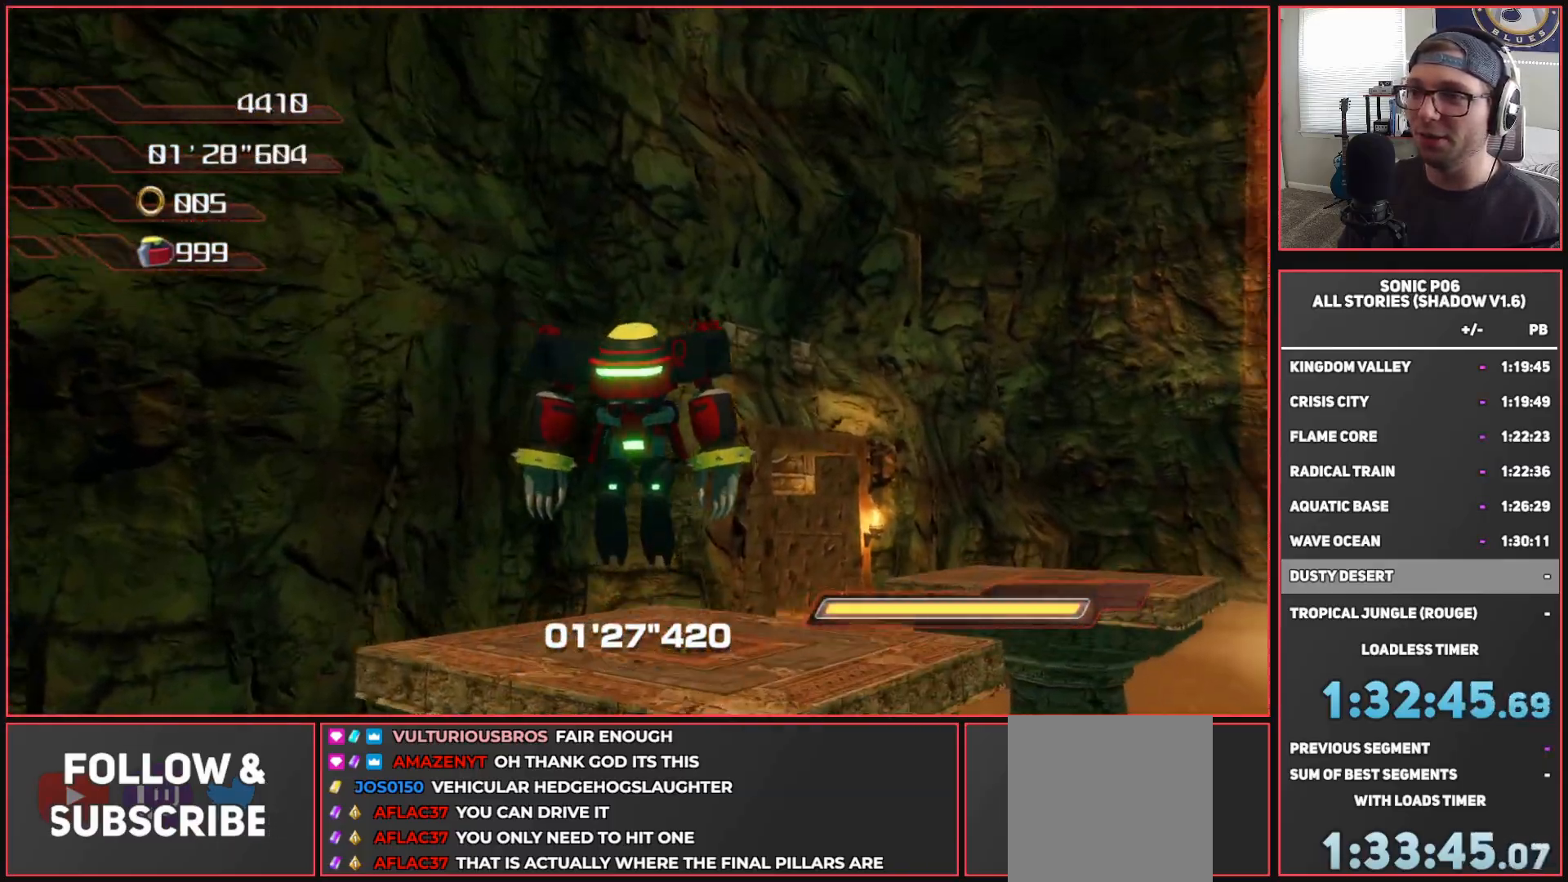
{"buttons": [], "left_stick": "up", "right_stick": "center", "events": []}
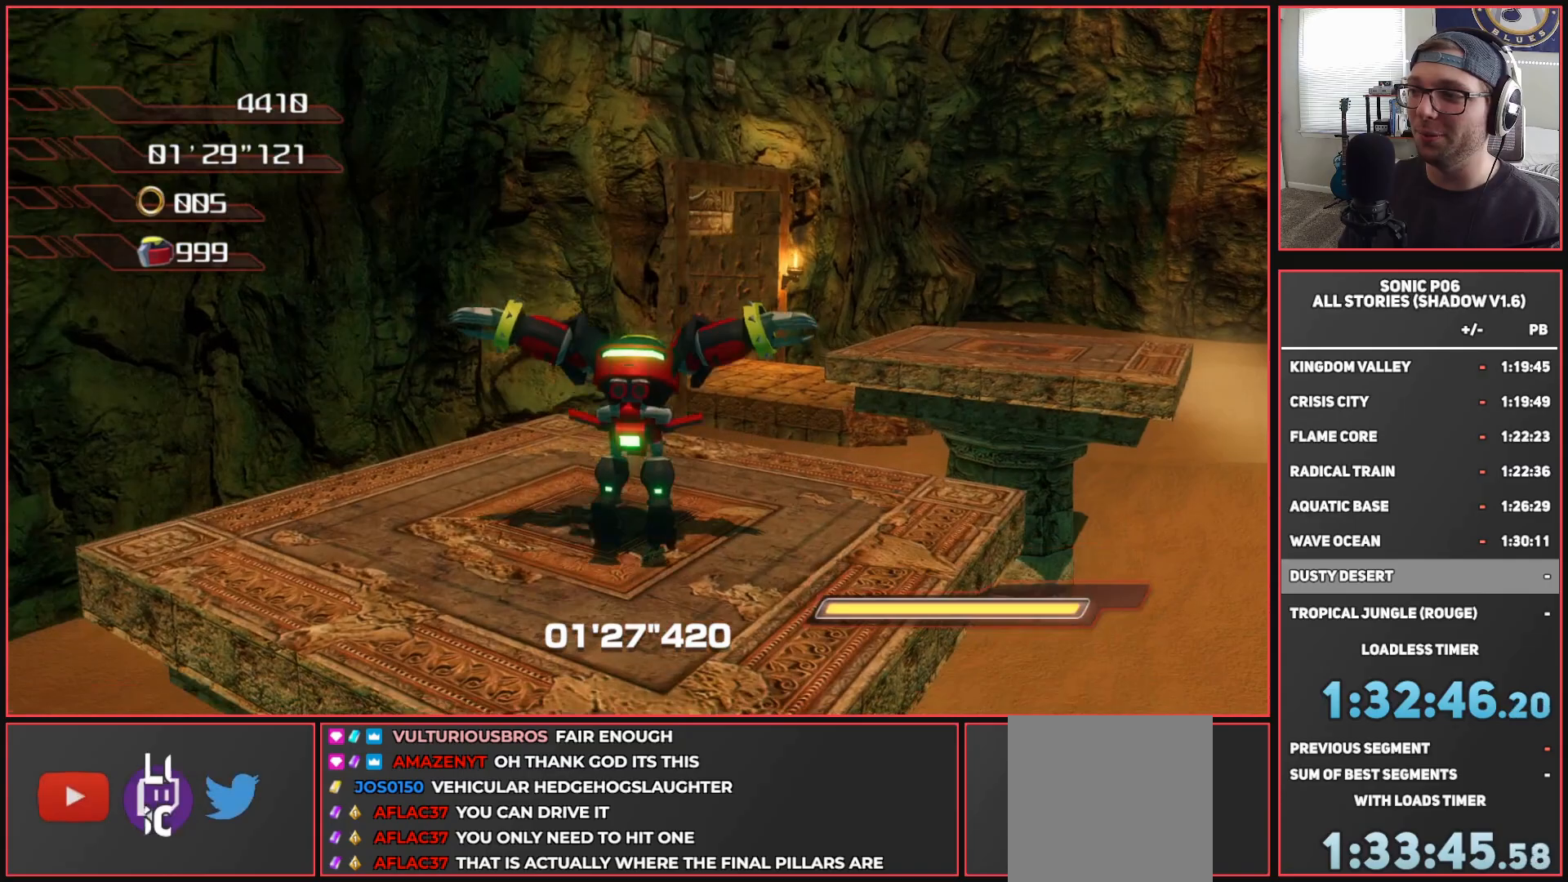
{"buttons": ["A"], "left_stick": "up", "right_stick": "center", "events": [[317, "A", "down"]]}
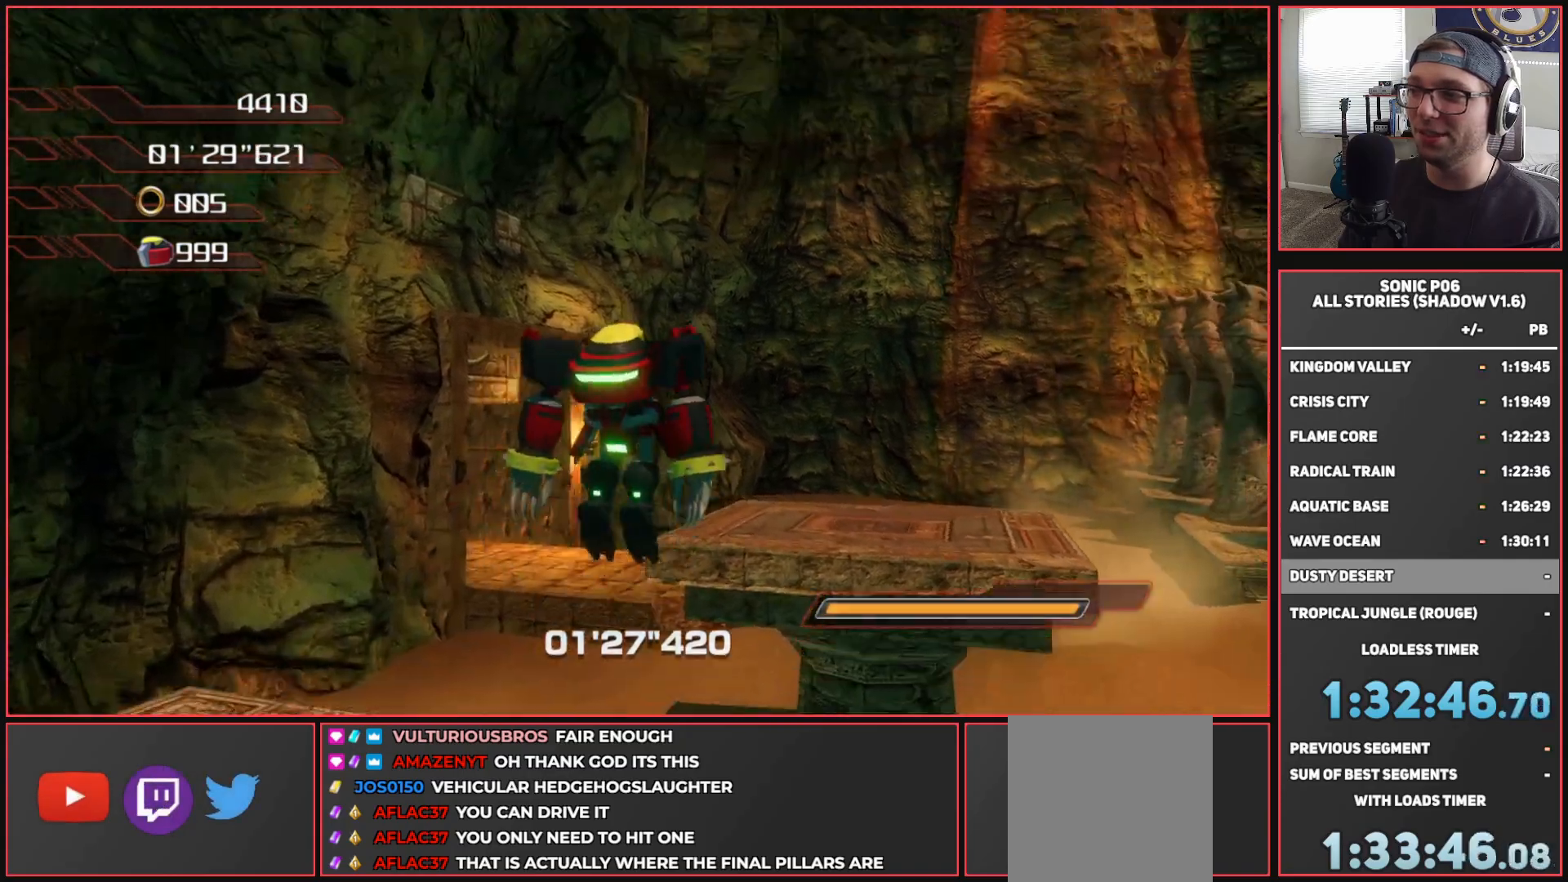
{"buttons": [], "left_stick": "up", "right_stick": "center", "events": [[317, "A", "up"]]}
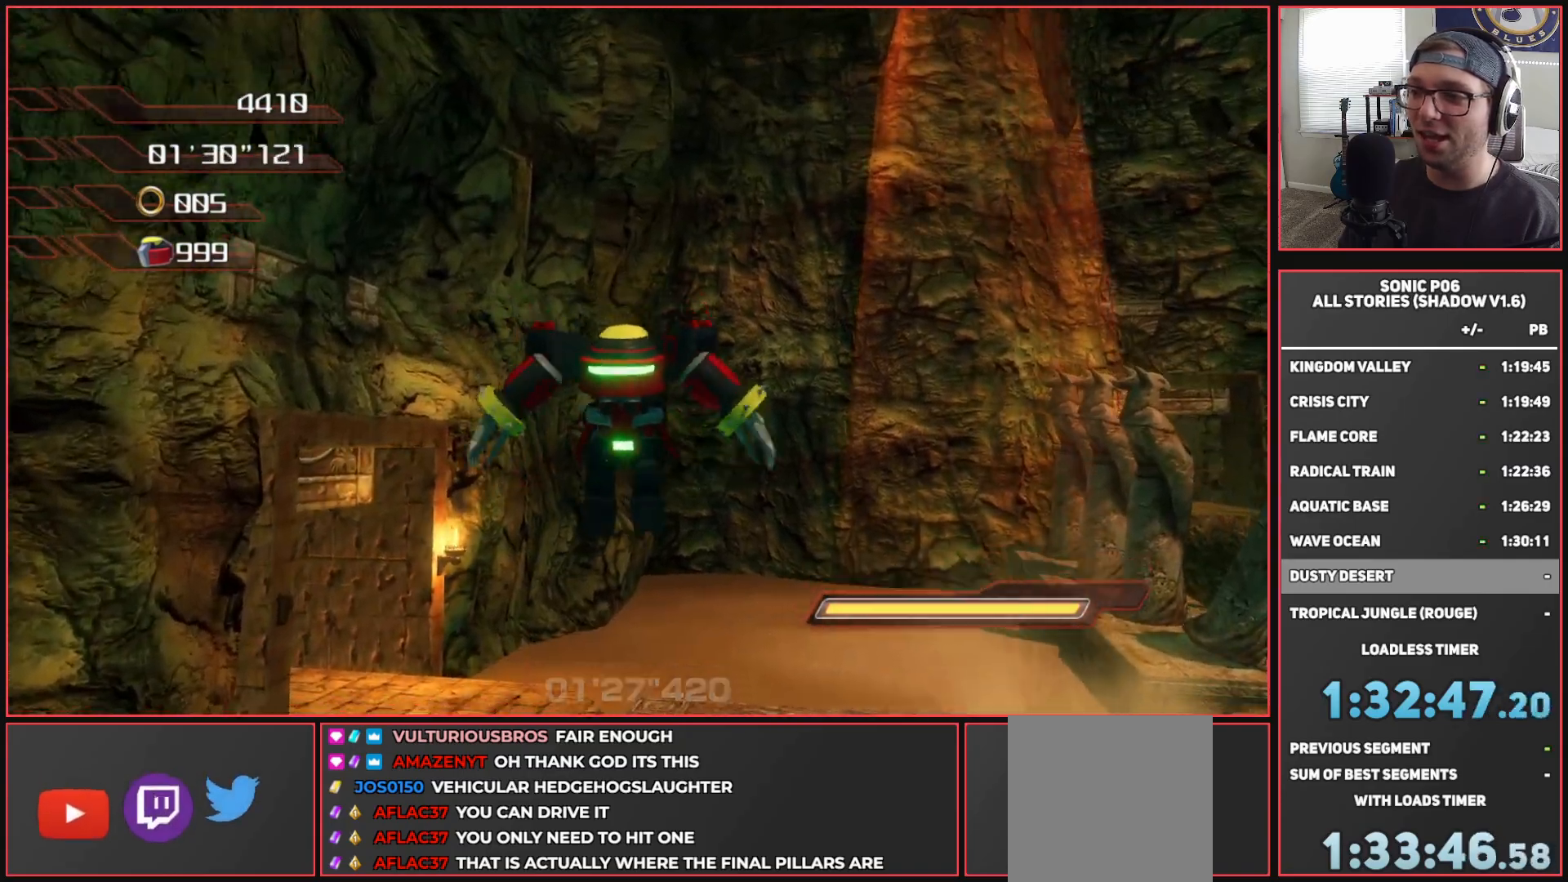
{"buttons": [], "left_stick": "up", "right_stick": "down-right", "events": [[367, "right_stick", "down-right"]]}
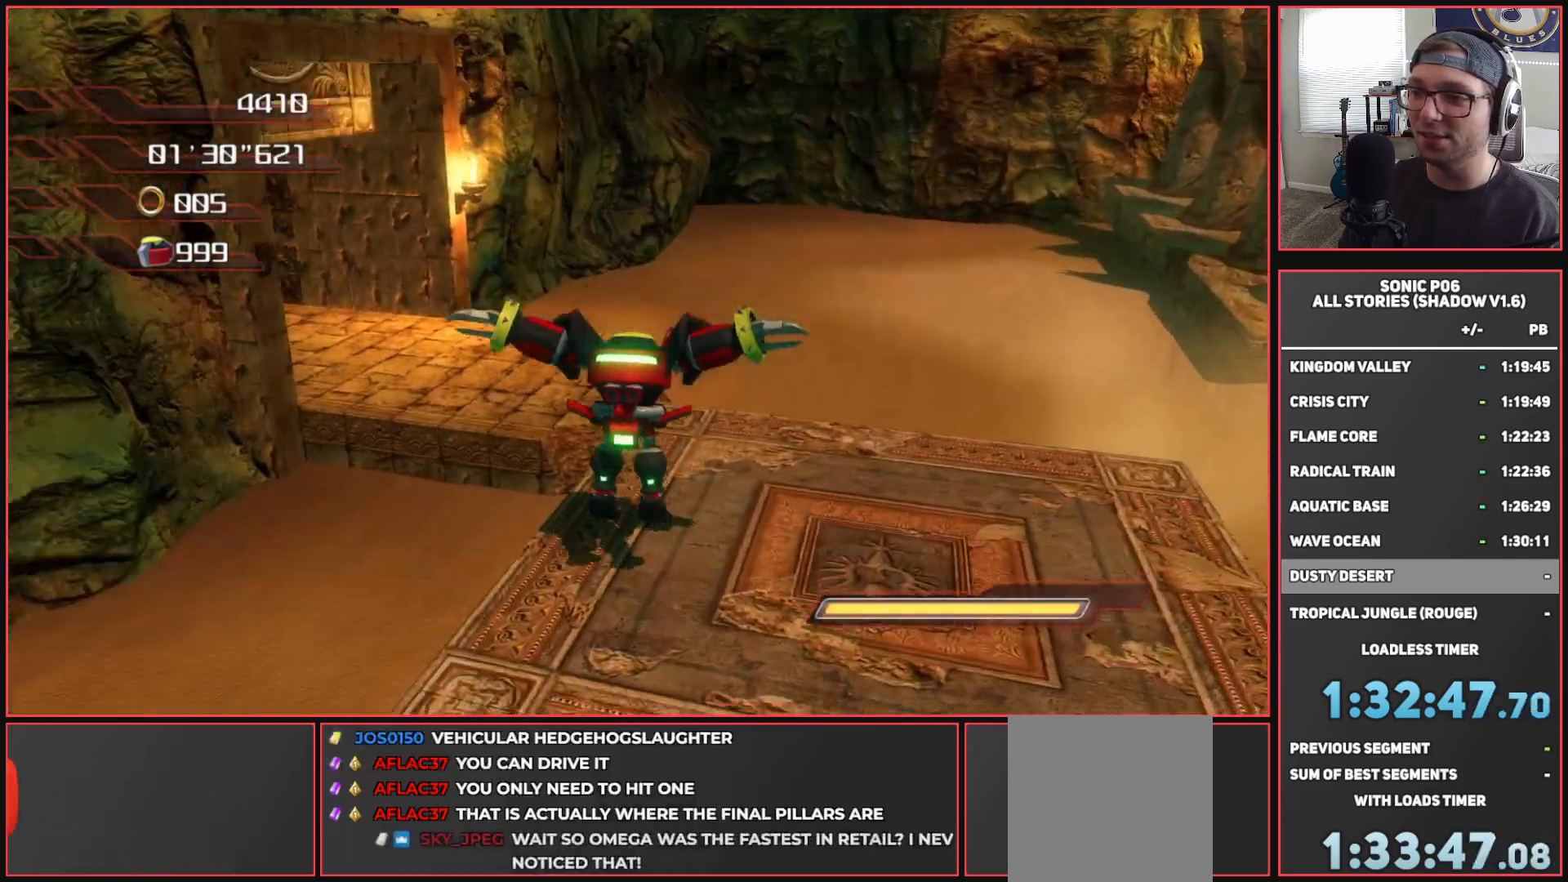
{"buttons": [], "left_stick": "up", "right_stick": "center", "events": [[217, "right_stick", "center"], [317, "A", "down"], [383, "A", "up"]]}
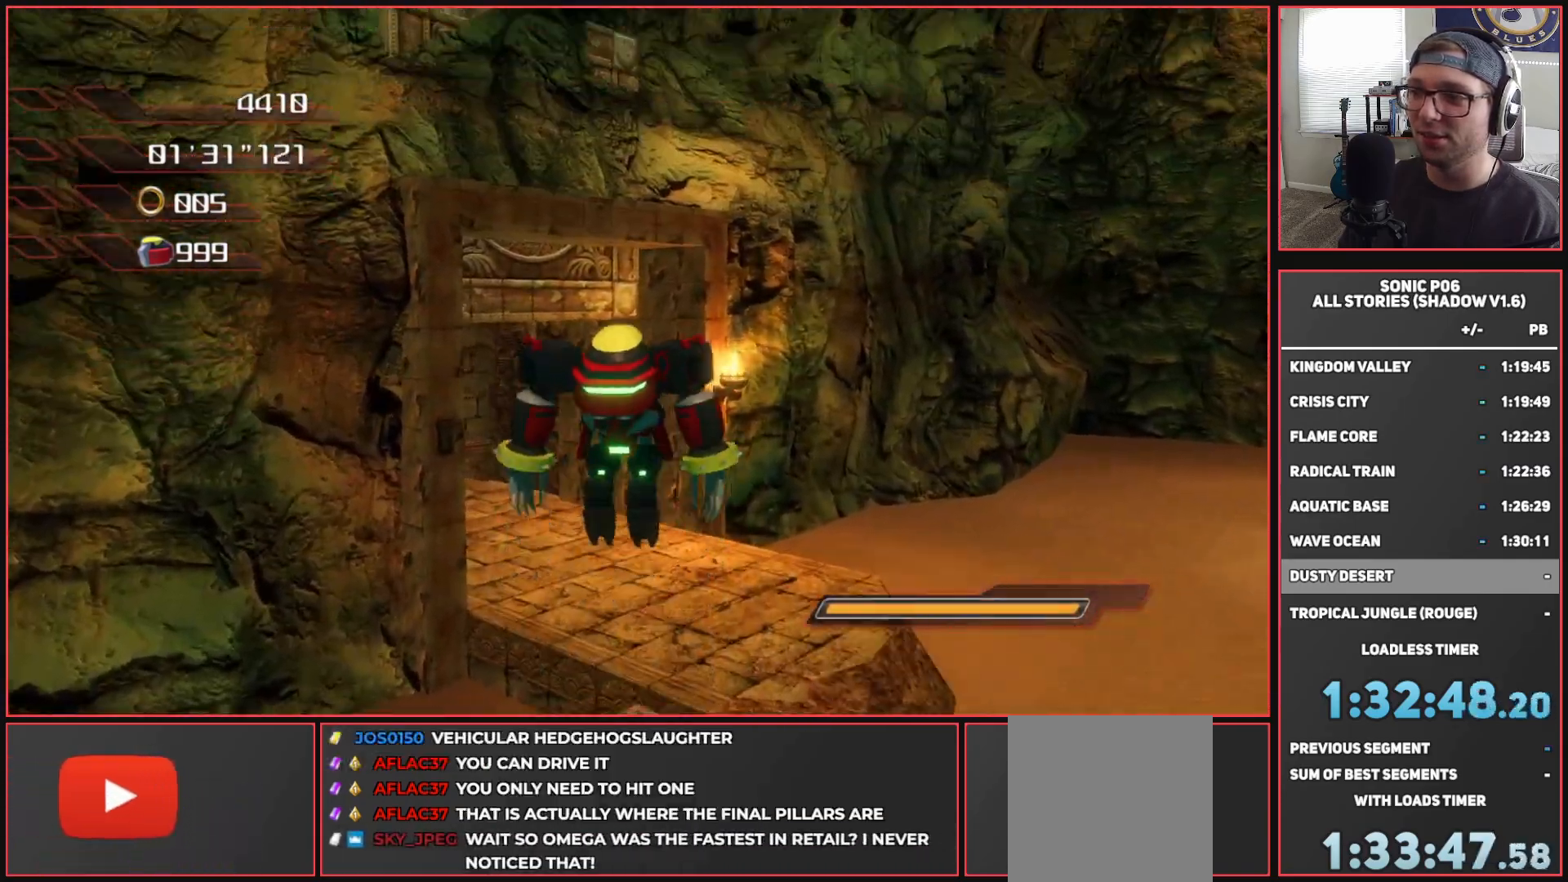
{"buttons": ["A"], "left_stick": "up", "right_stick": "center", "events": [[250, "A", "down"], [367, "A", "up"], [417, "A", "down"]]}
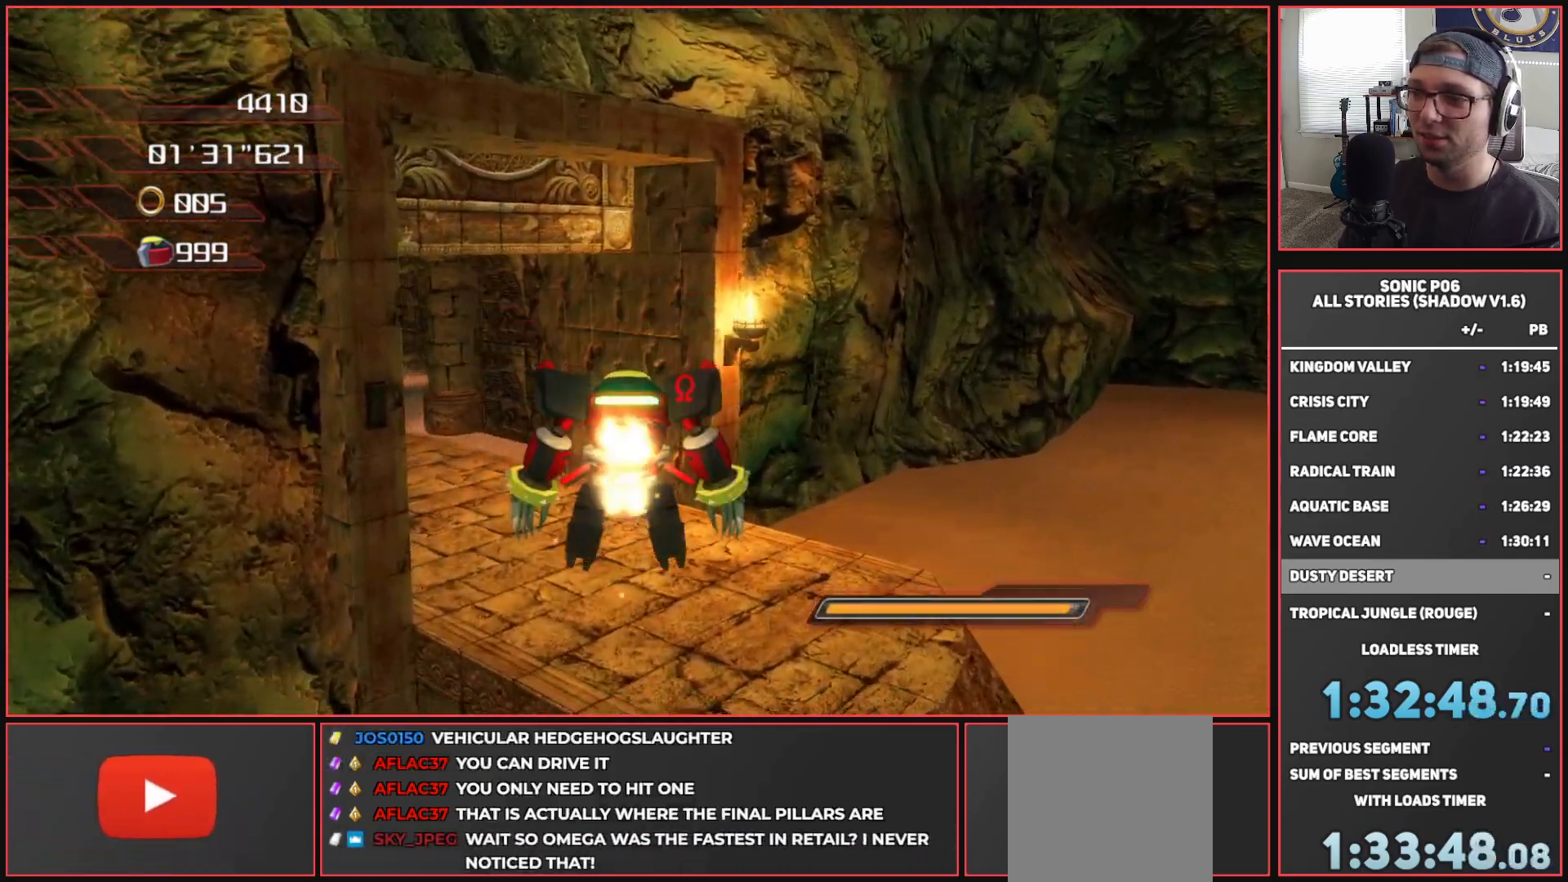
{"buttons": [], "left_stick": "up", "right_stick": "right", "events": [[17, "A", "up"], [117, "A", "down"], [183, "A", "up"], [383, "right_stick", "right"]]}
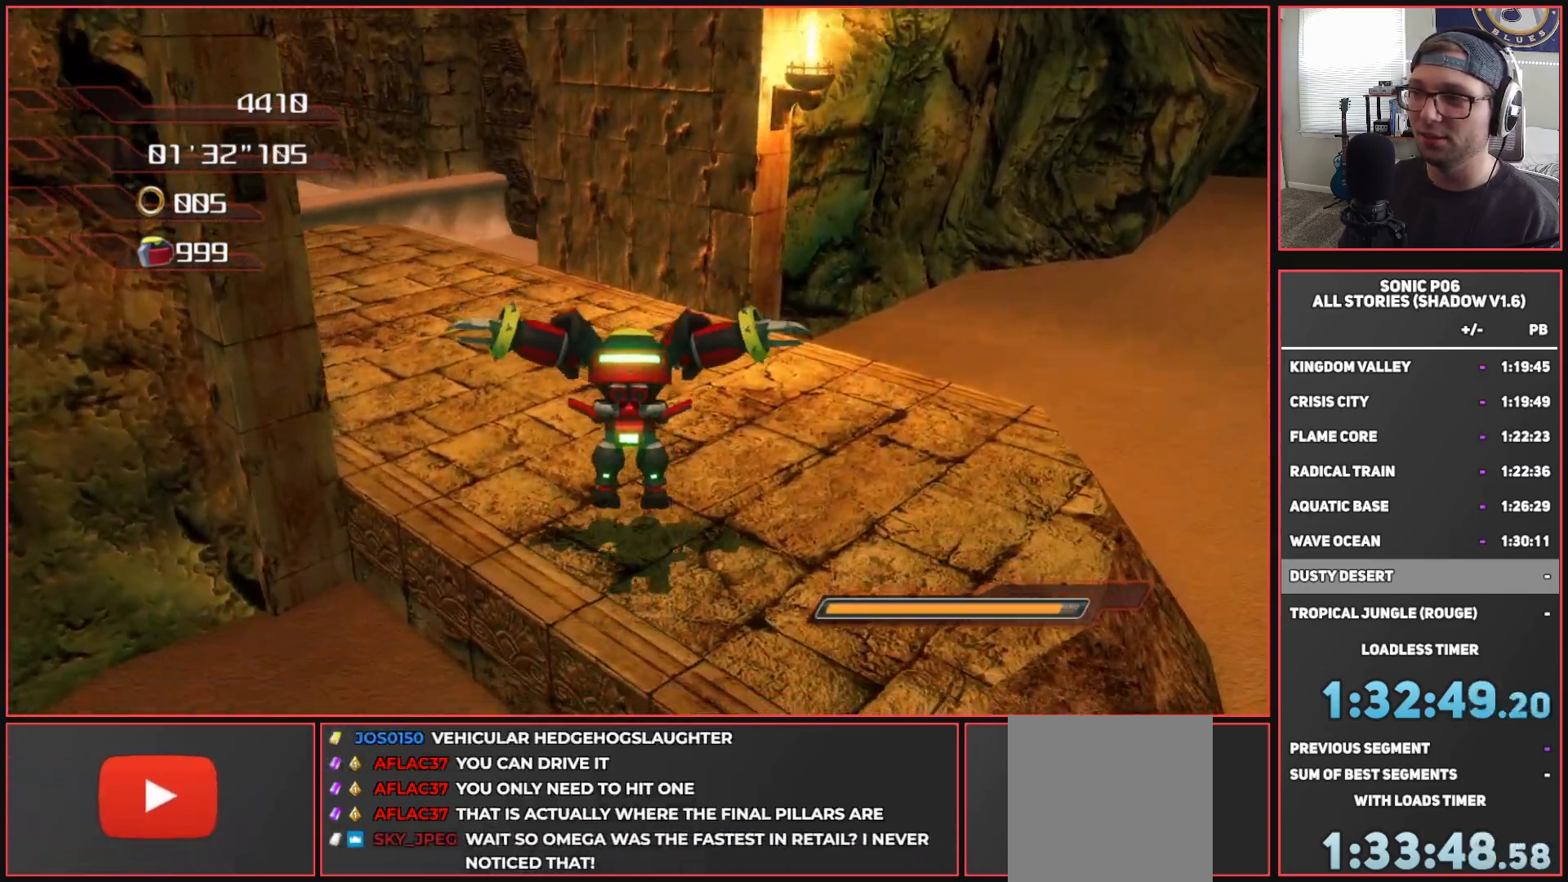
{"buttons": [], "left_stick": "up", "right_stick": "center", "events": [[367, "right_stick", "center"]]}
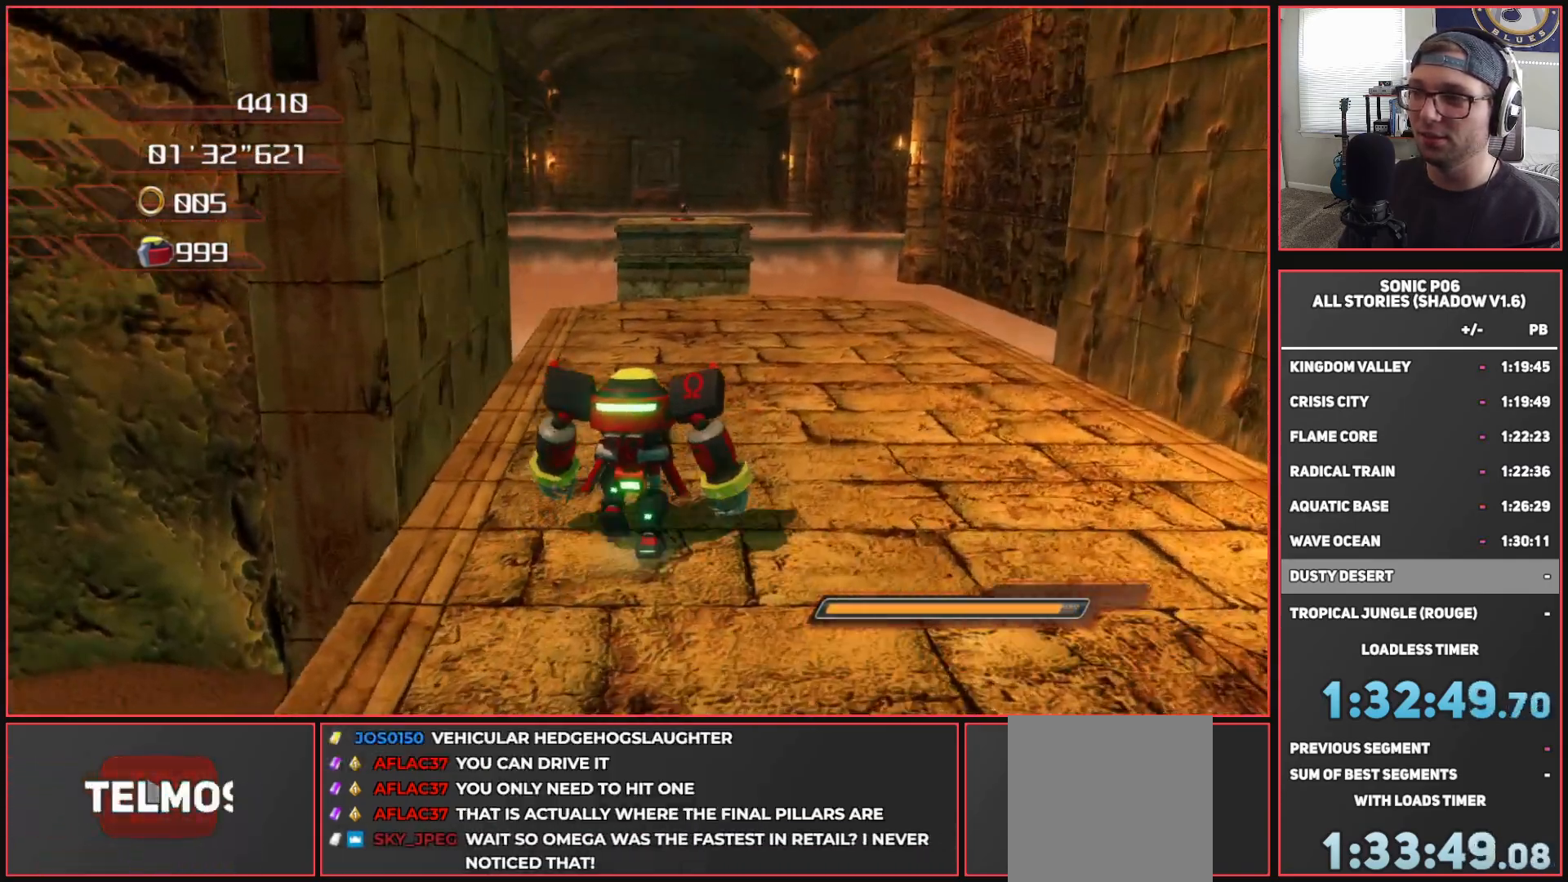
{"buttons": [], "left_stick": "up", "right_stick": "down", "events": [[33, "right_stick", "down"]]}
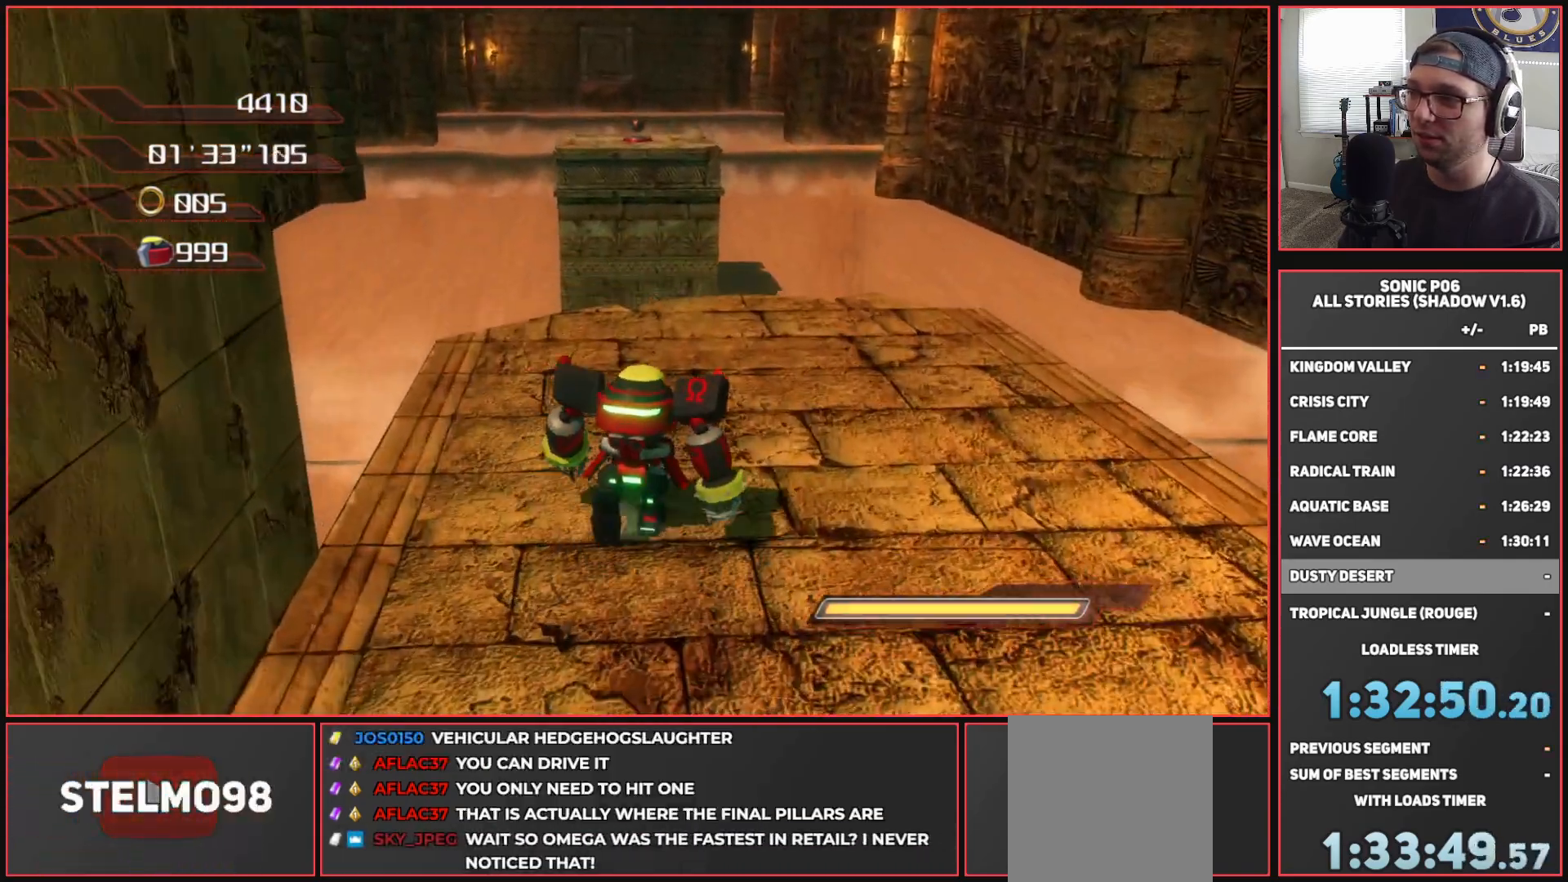
{"buttons": ["A"], "left_stick": "up", "right_stick": "center", "events": [[50, "right_stick", "center"], [300, "A", "down"]]}
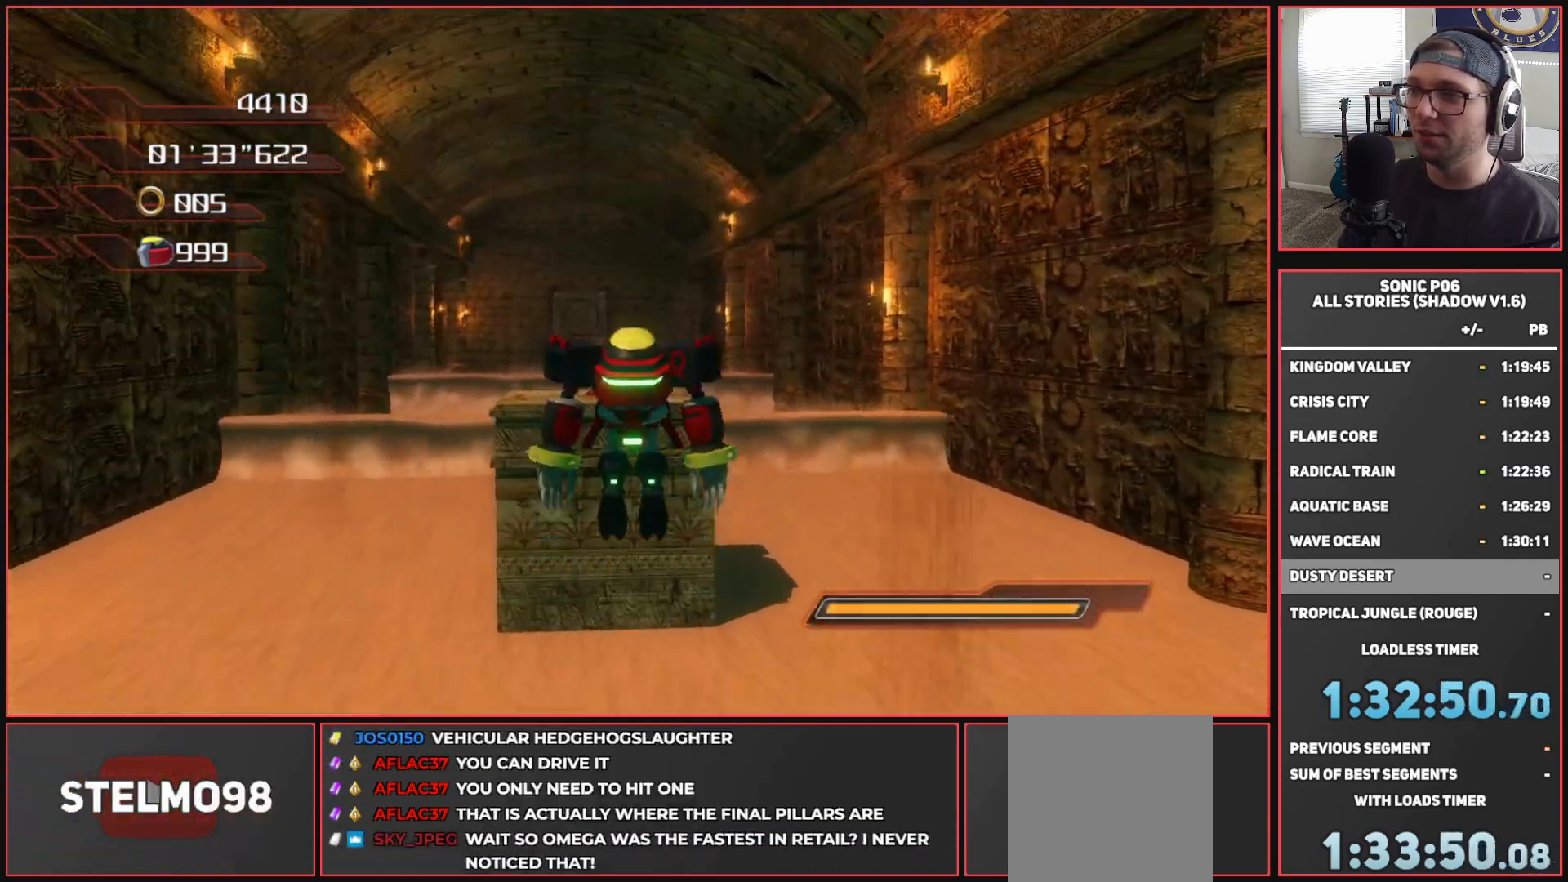
{"buttons": ["A"], "left_stick": "up", "right_stick": "center", "events": []}
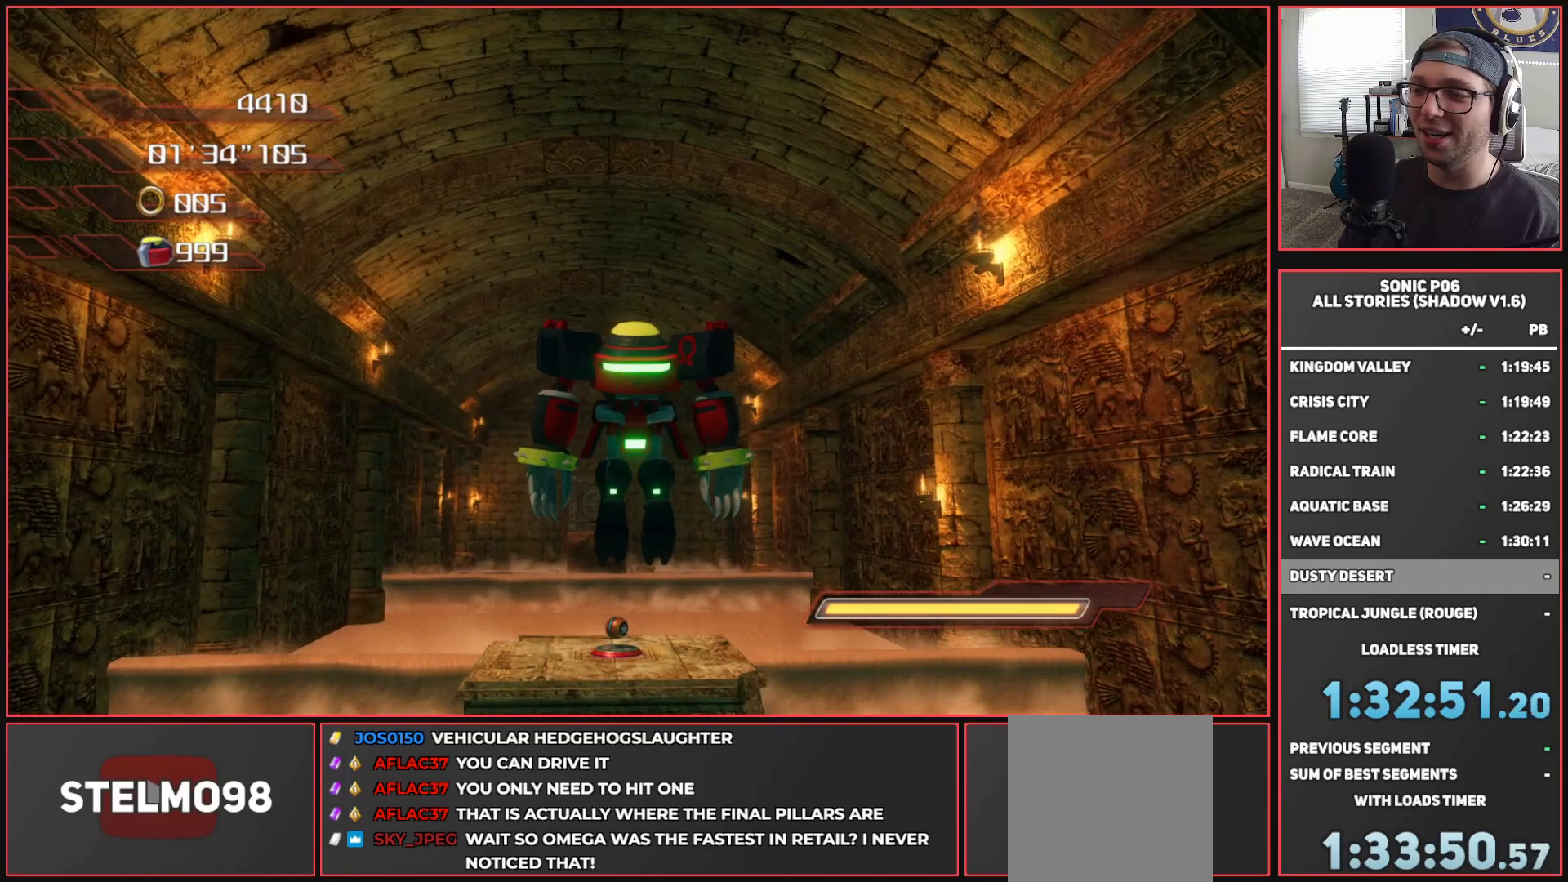
{"buttons": ["A"], "left_stick": "up", "right_stick": "center", "events": [[167, "A", "up"], [300, "A", "down"], [383, "A", "up"], [450, "A", "down"]]}
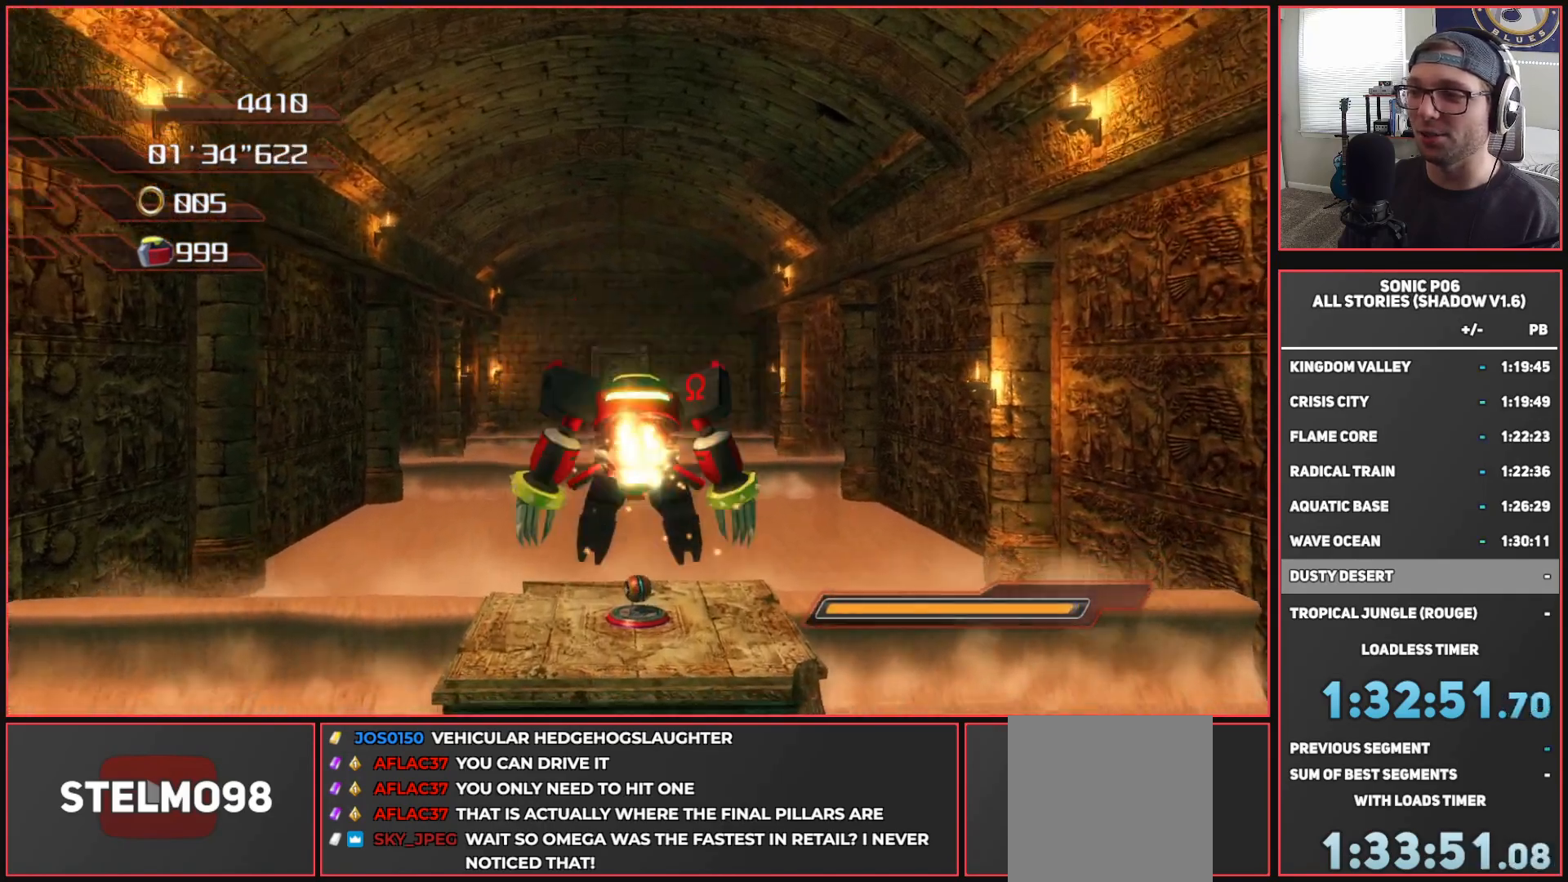
{"buttons": [], "left_stick": "up", "right_stick": "center", "events": [[83, "A", "up"], [133, "A", "down"], [250, "A", "up"], [317, "A", "down"], [417, "A", "up"]]}
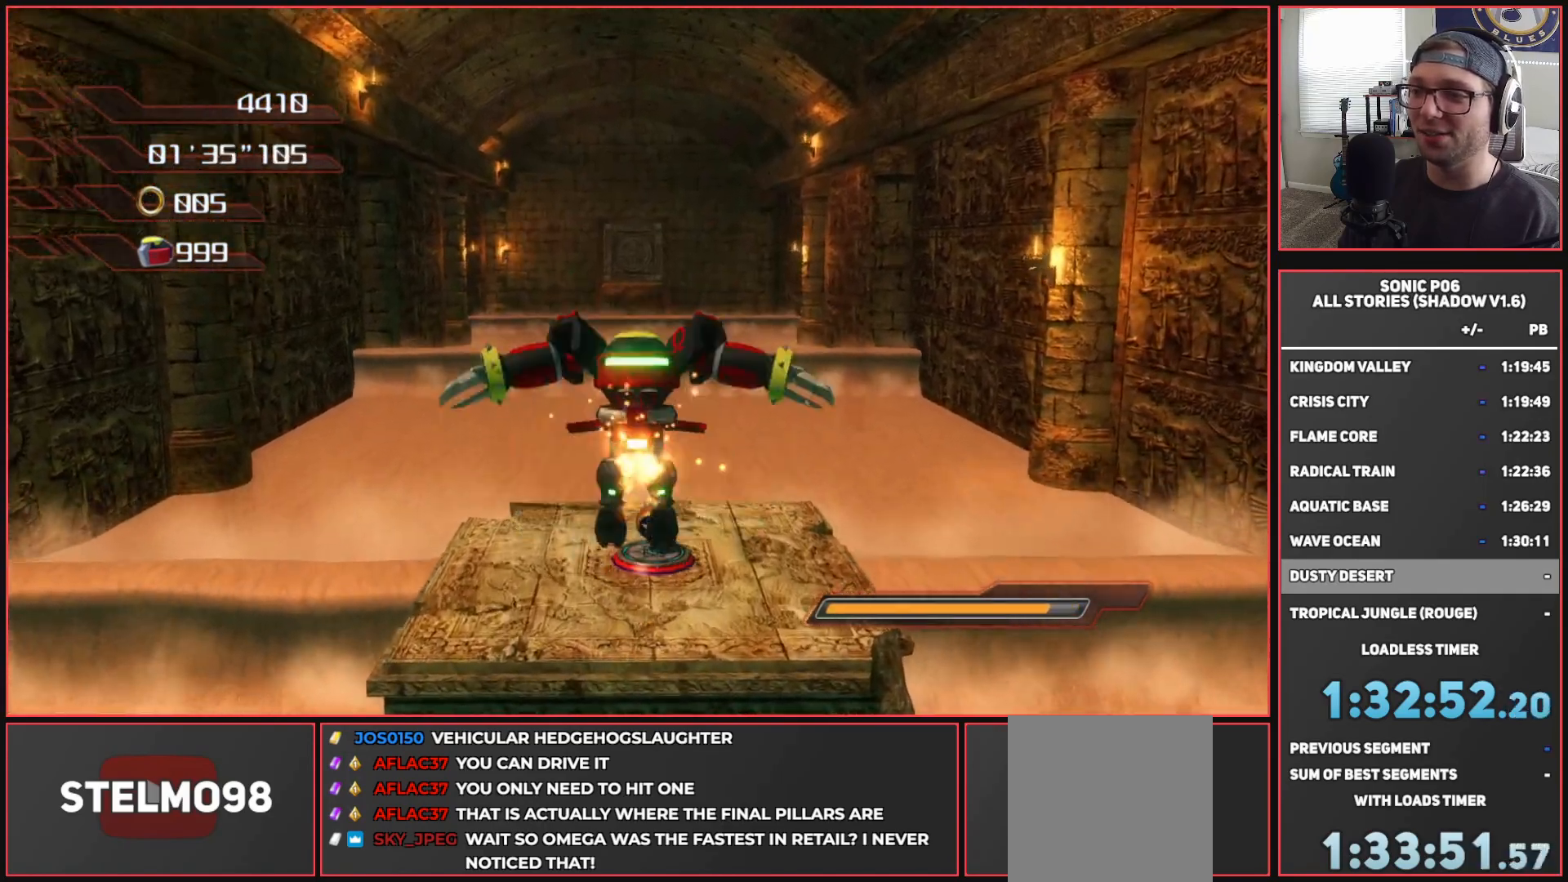
{"buttons": [], "left_stick": "up", "right_stick": "center", "events": [[17, "A", "down"], [133, "A", "up"]]}
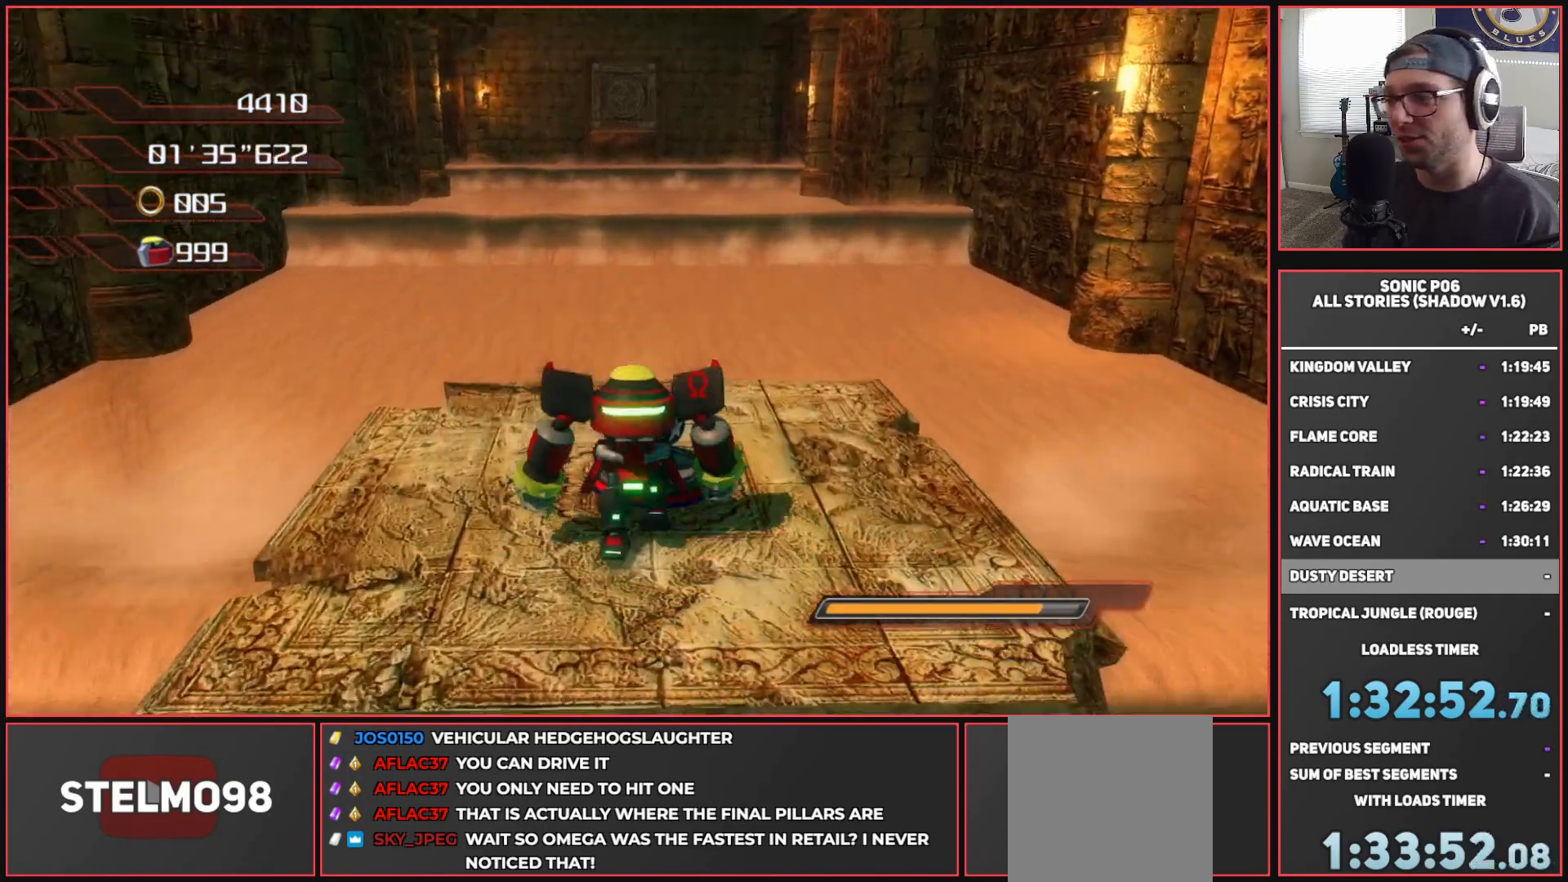
{"buttons": [], "left_stick": "center", "right_stick": "center", "events": [[283, "left_stick", "center"]]}
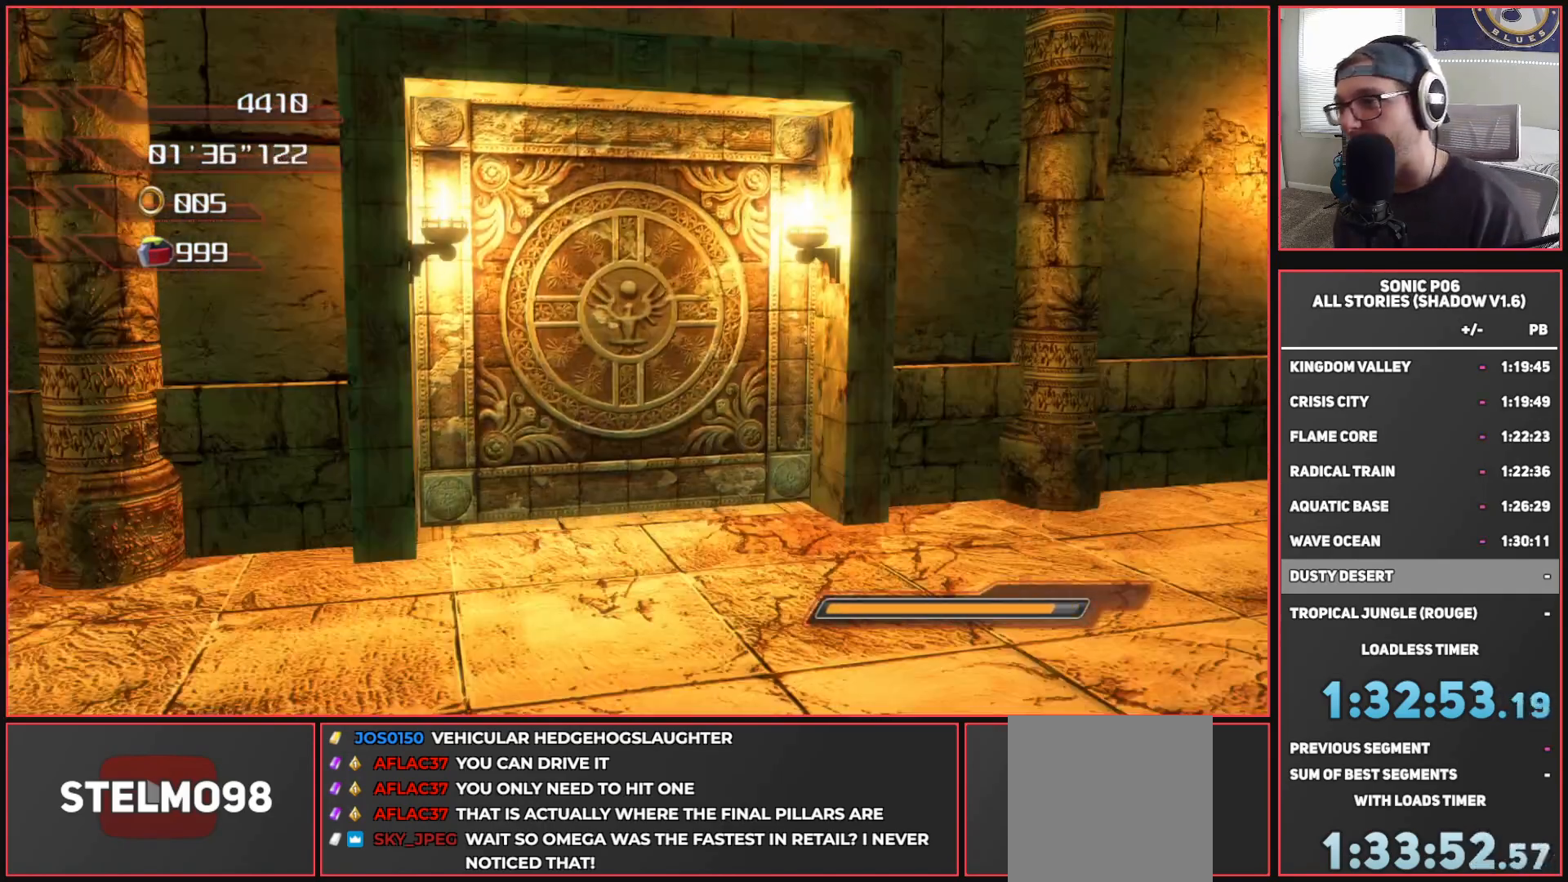
{"buttons": [], "left_stick": "center", "right_stick": "center", "events": []}
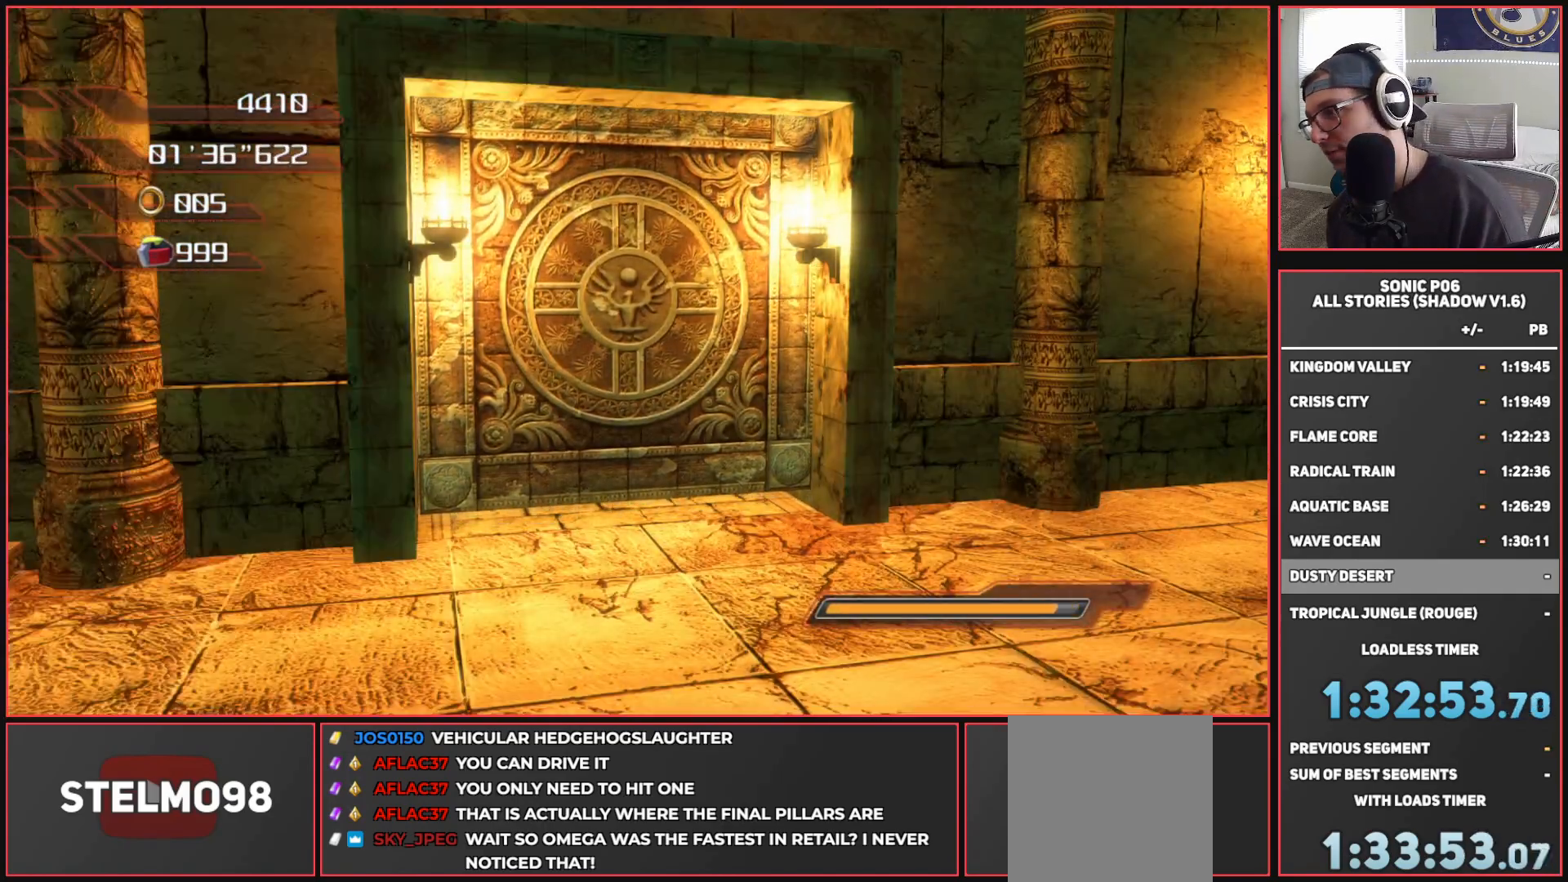
{"buttons": [], "left_stick": "center", "right_stick": "center", "events": []}
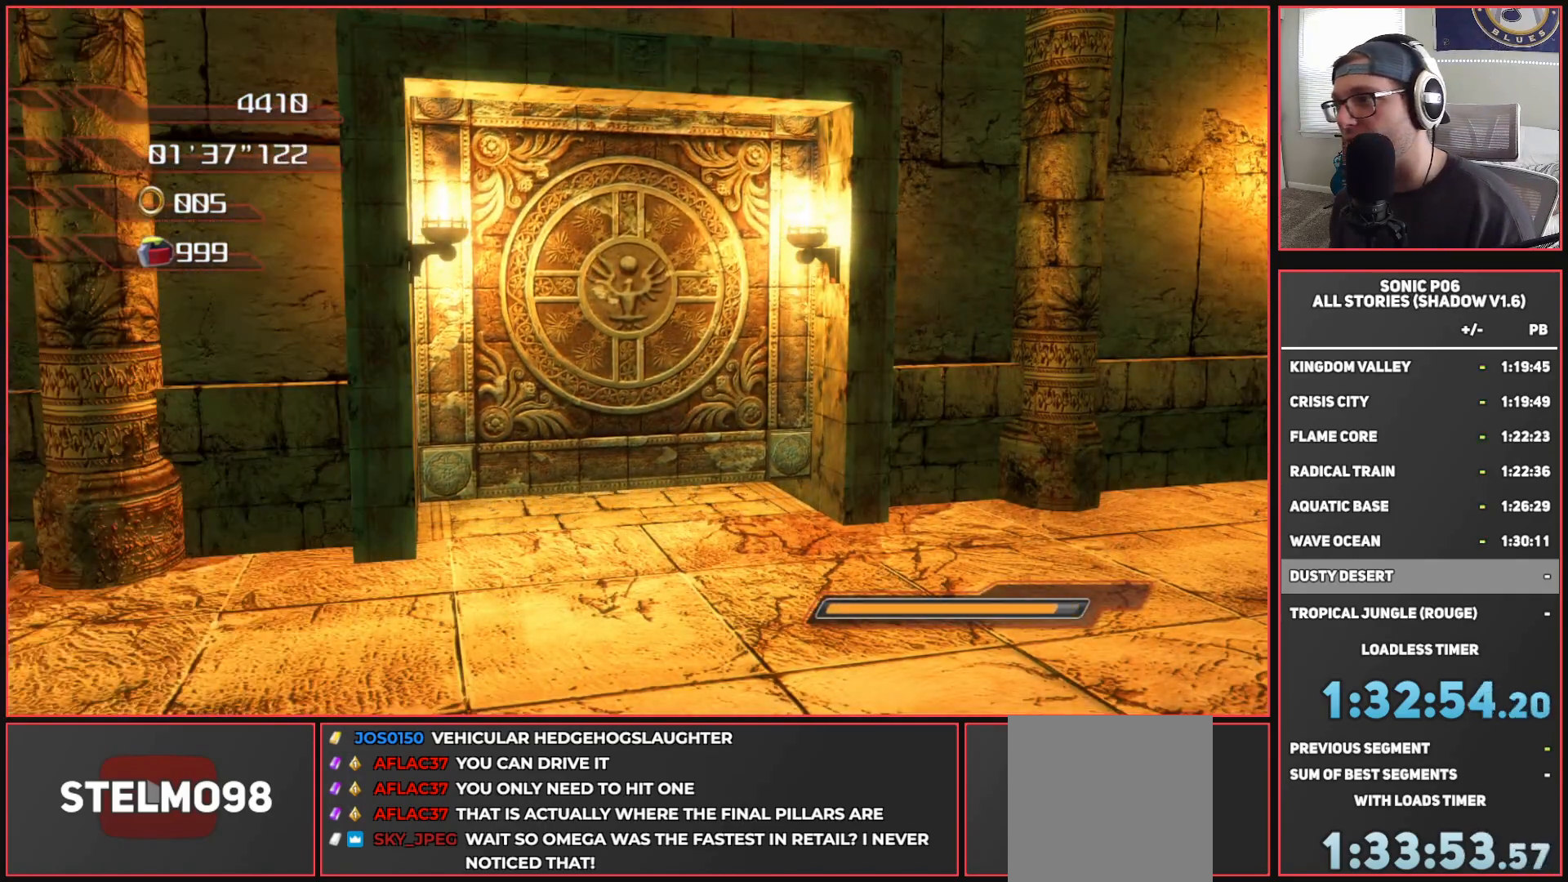
{"buttons": [], "left_stick": "center", "right_stick": "center", "events": []}
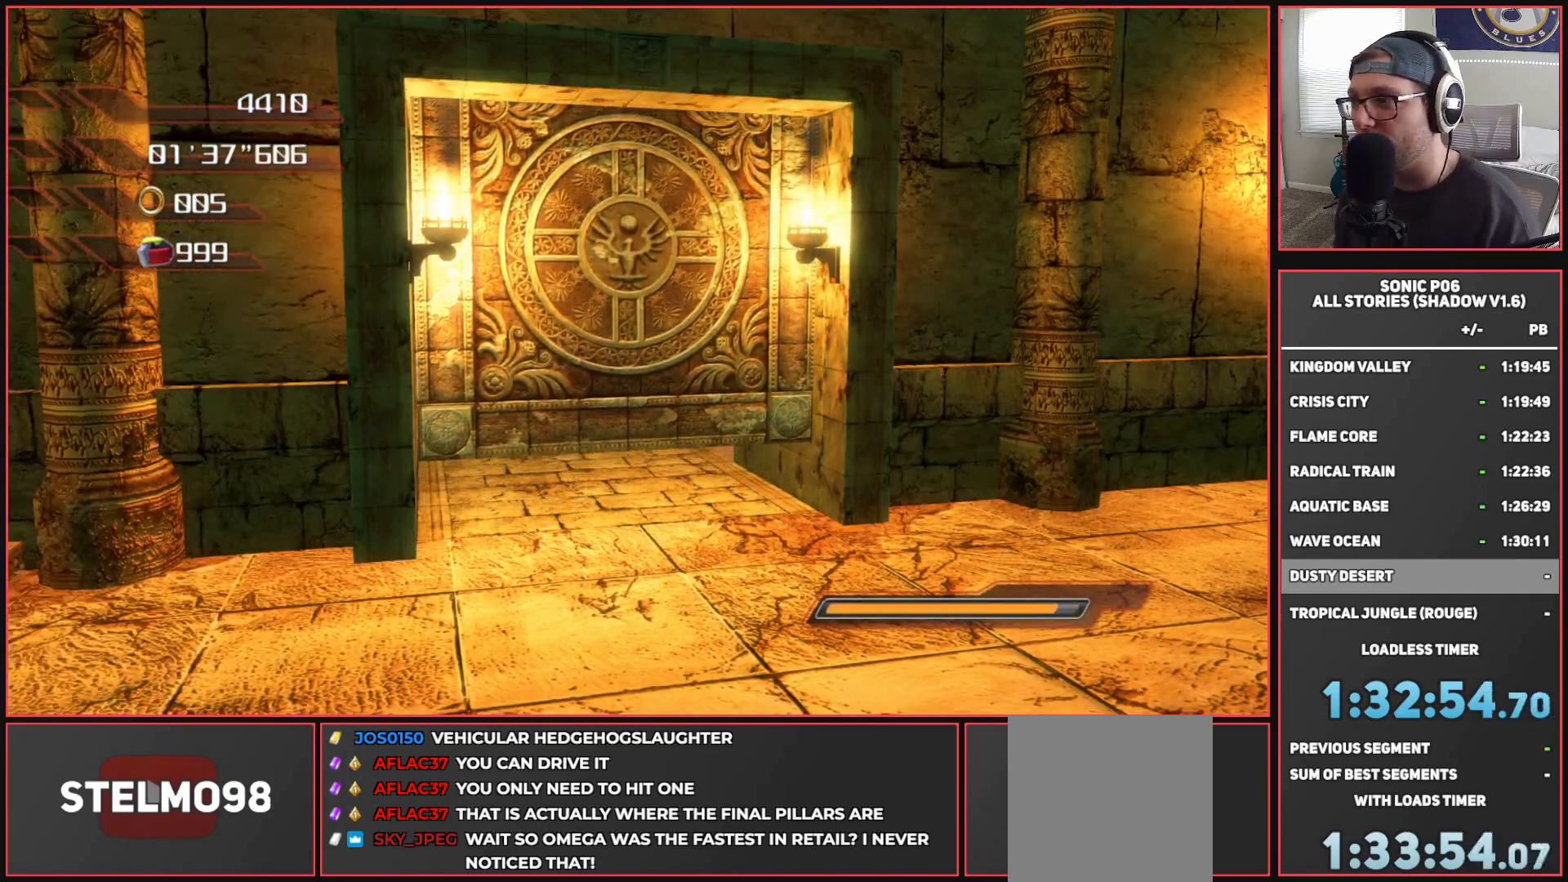
{"buttons": [], "left_stick": "center", "right_stick": "center", "events": []}
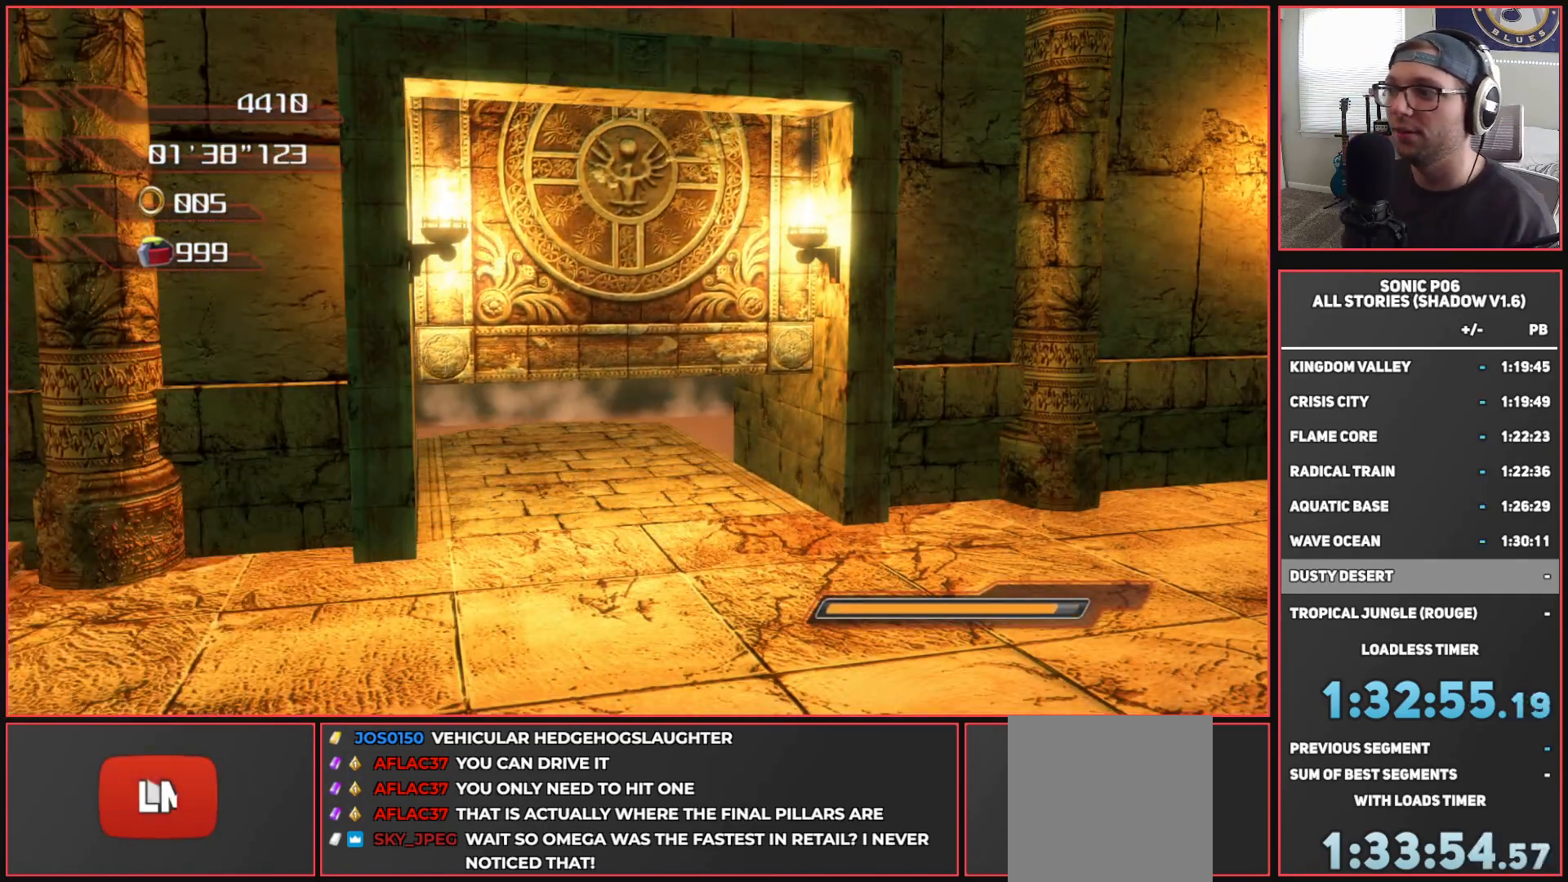
{"buttons": [], "left_stick": "center", "right_stick": "center", "events": []}